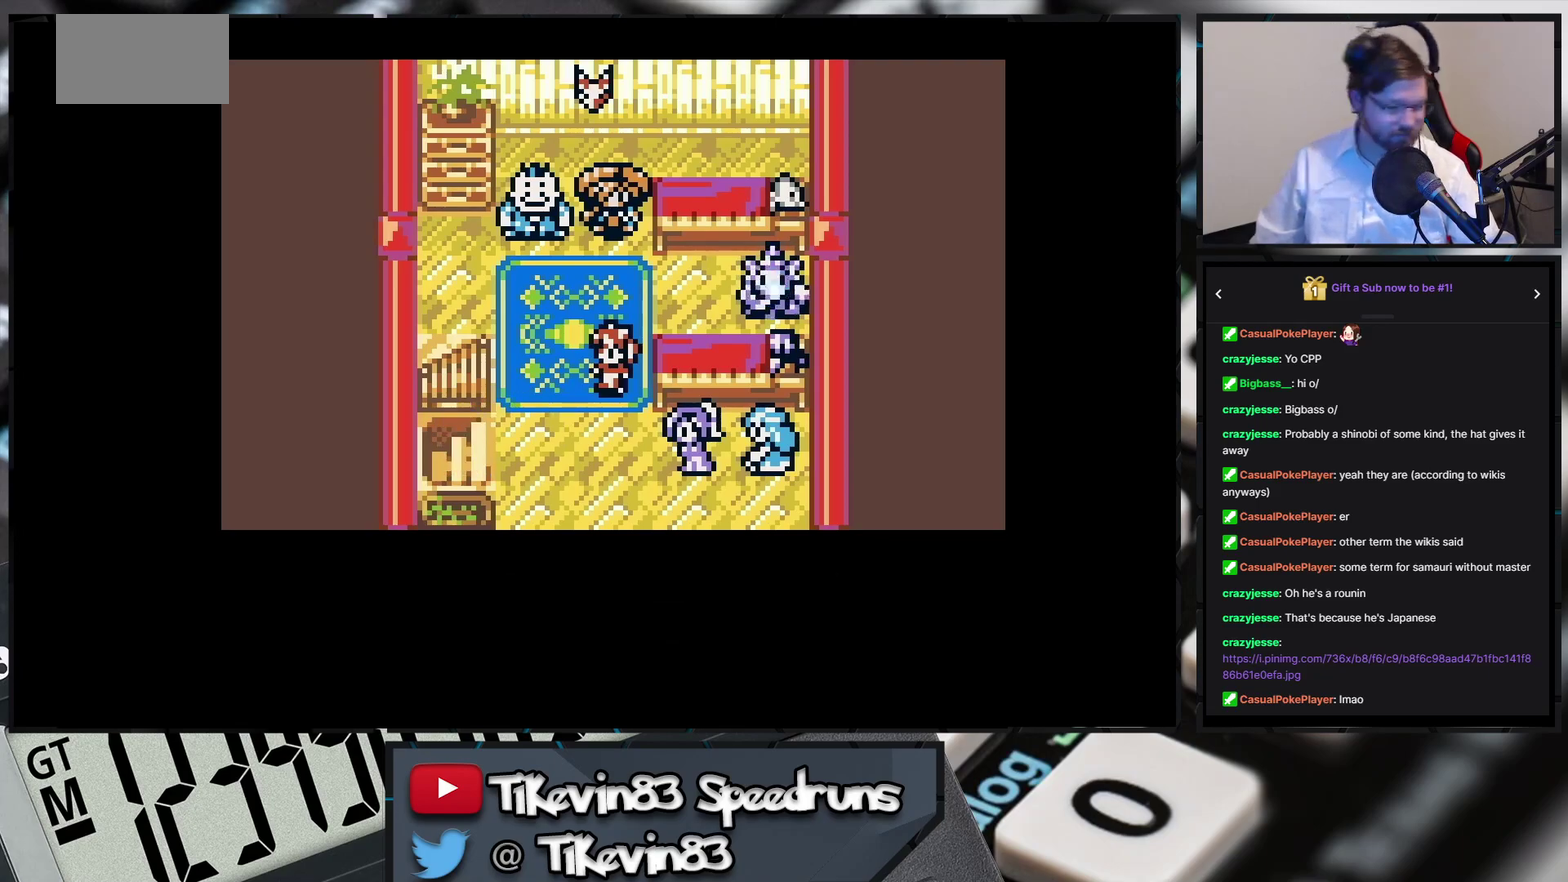
Gameplay with a controller (Nintendo layout); each line is a JSON object with the inputs held at the frame after it. "events" lists button and stick changes between this image and that frame as [ms after this image, input, new state], when the widget could be followed in between. Not read: B L3 R3 right_stick.
{"buttons": []}
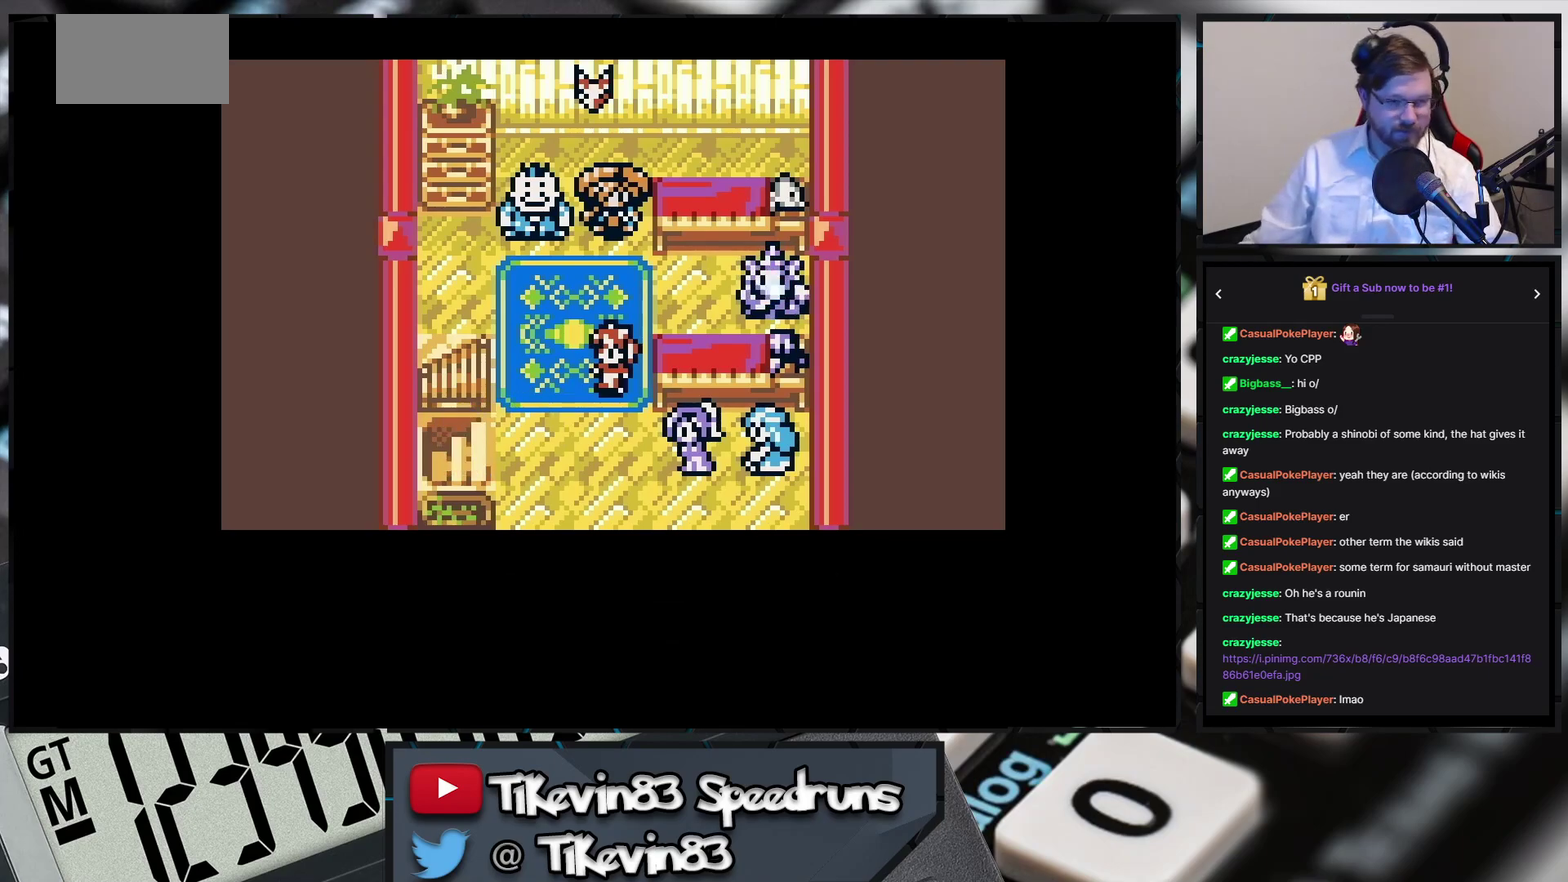
{"buttons": []}
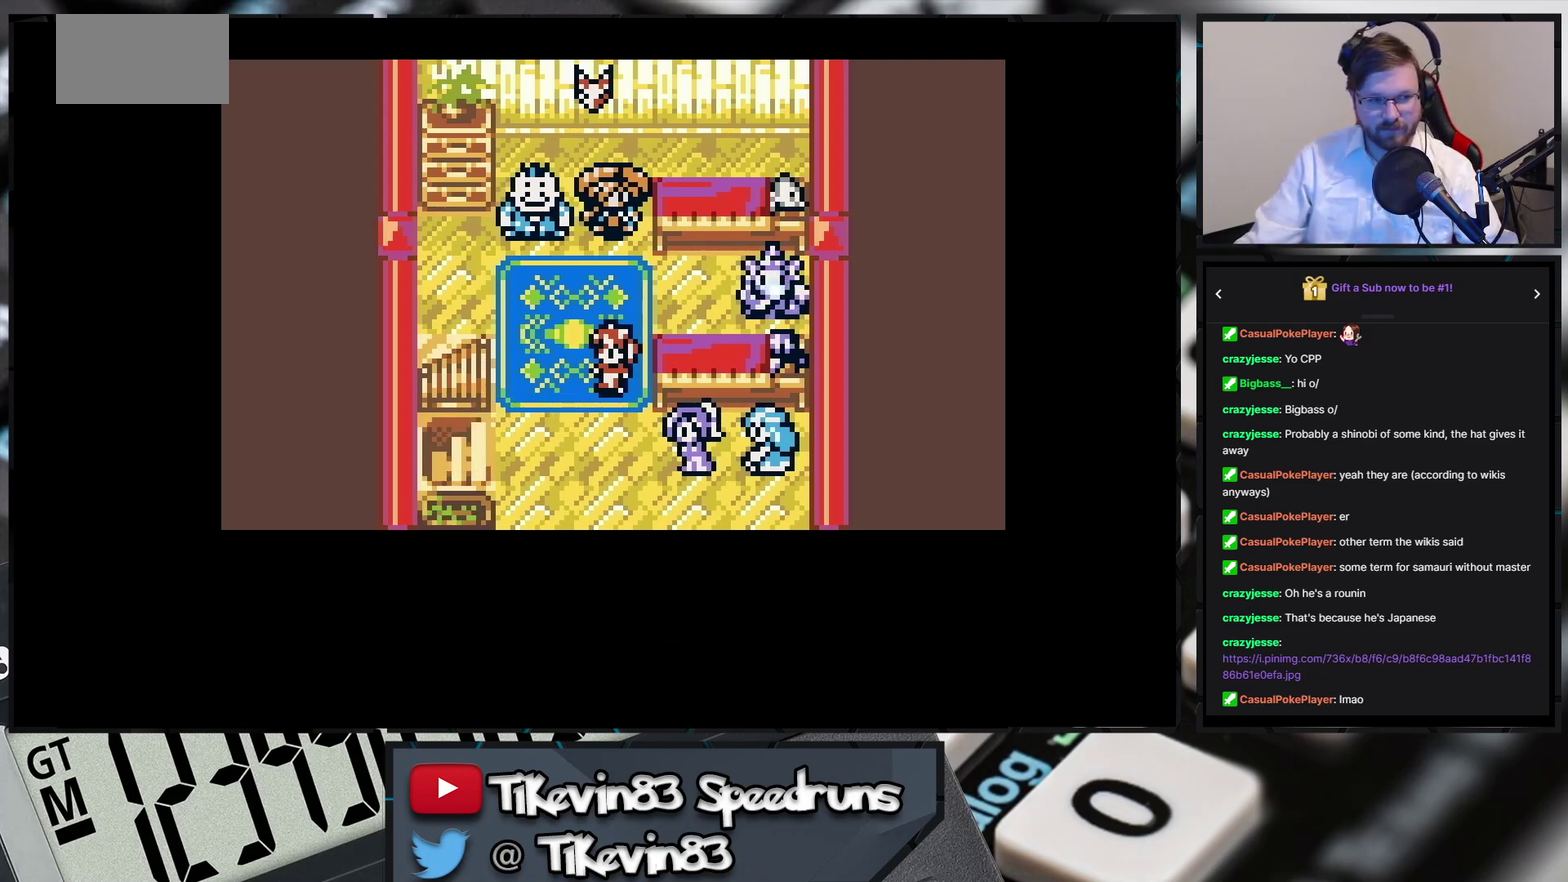
{"buttons": [], "events": [[283, "A", "down"], [283, "X", "down"], [283, "Y", "down"], [333, "A", "up"], [333, "X", "up"], [333, "Y", "up"]]}
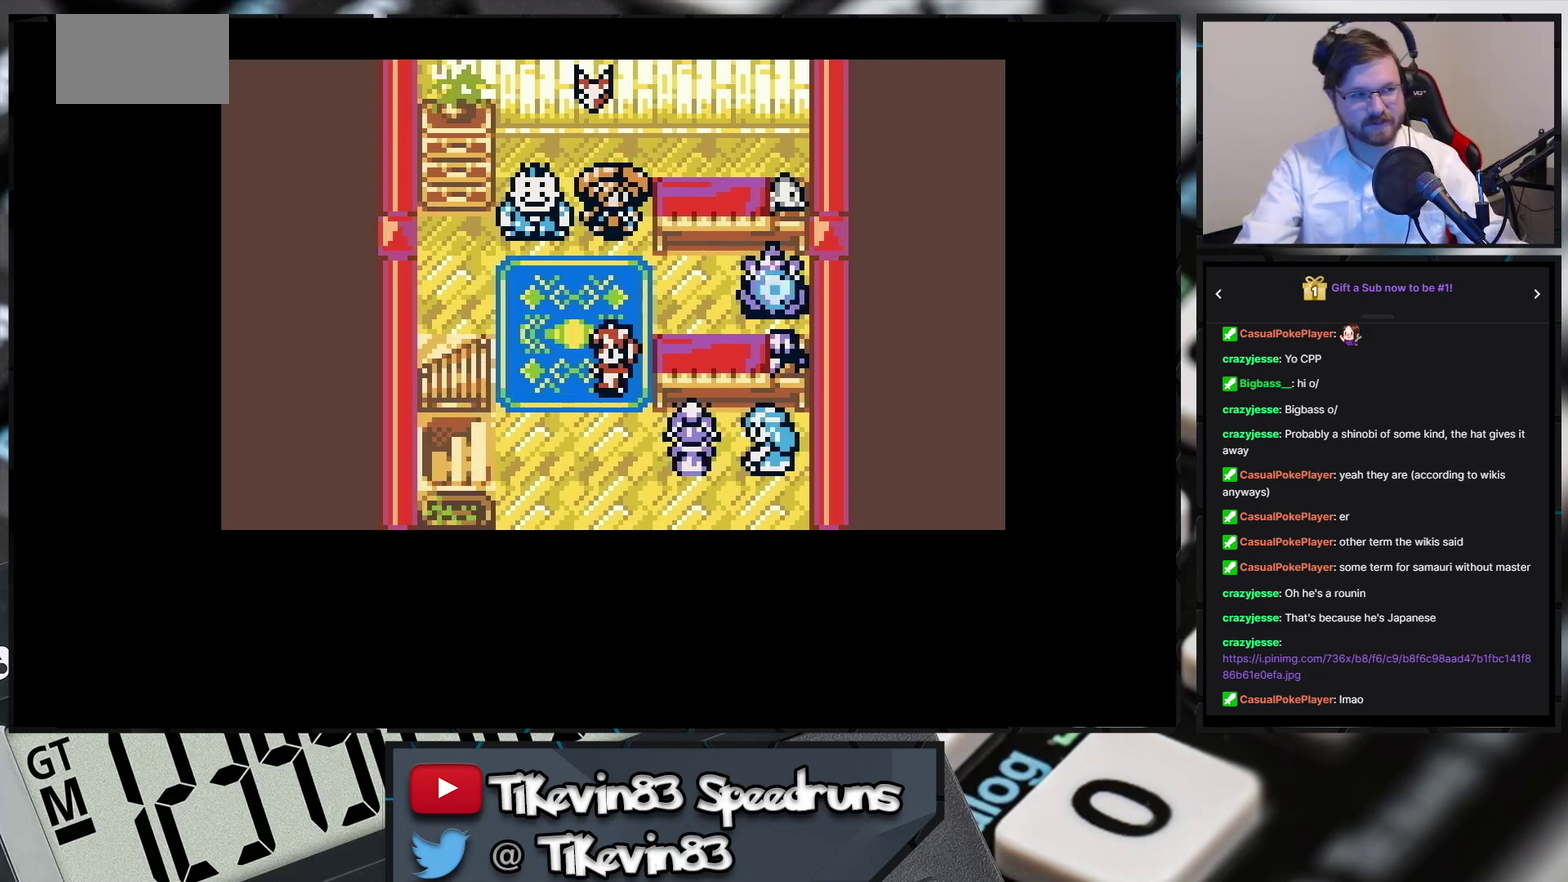
{"buttons": ["A", "X", "Y"], "events": [[417, "A", "down"], [417, "X", "down"], [417, "Y", "down"]]}
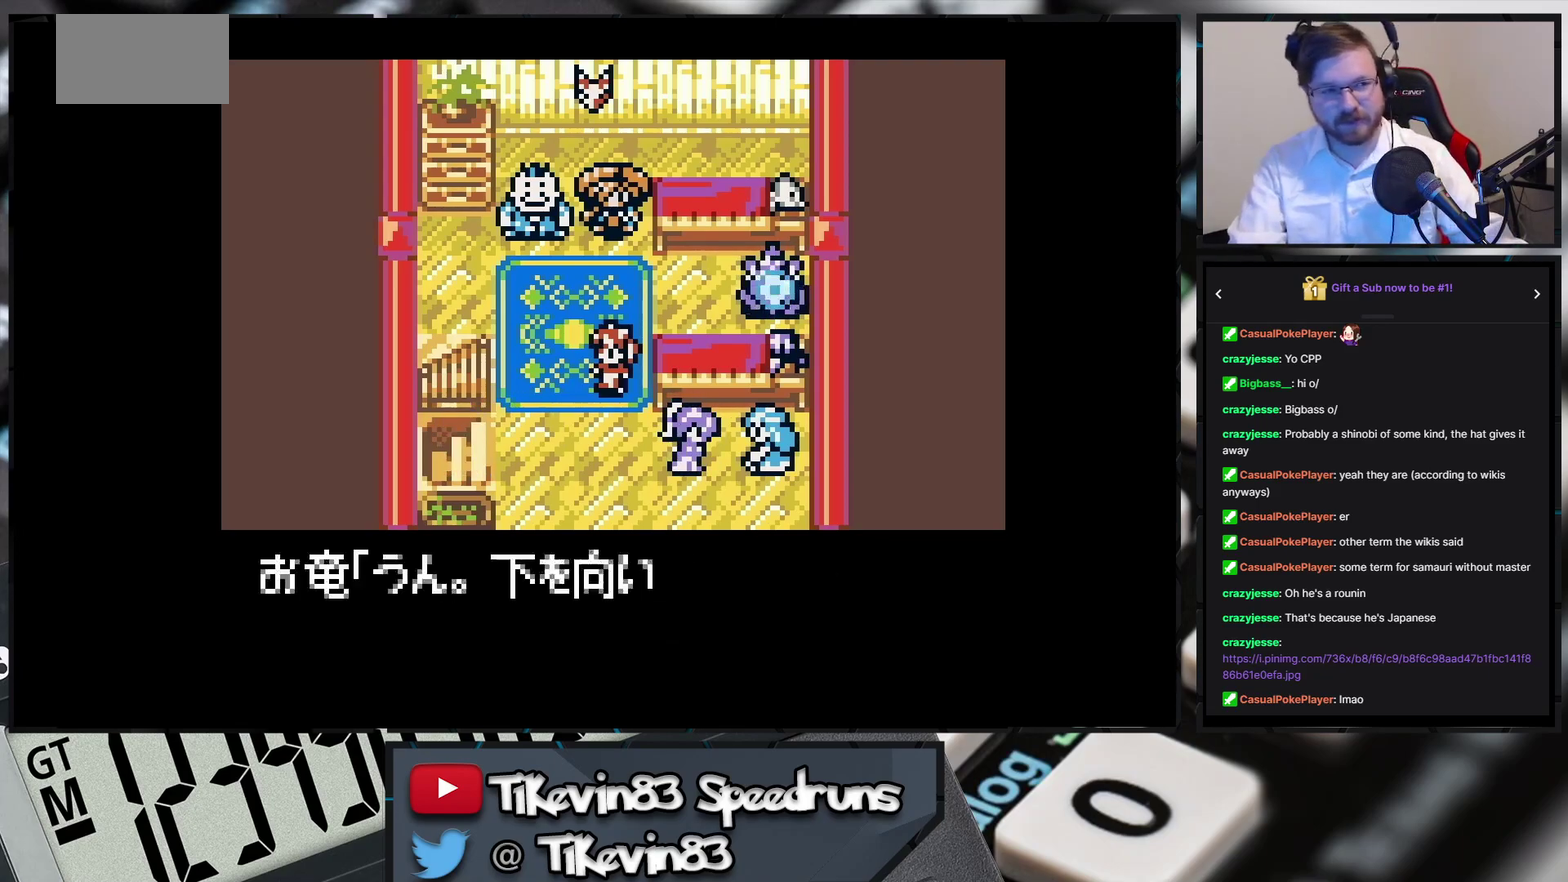
{"buttons": ["A", "X", "Y"]}
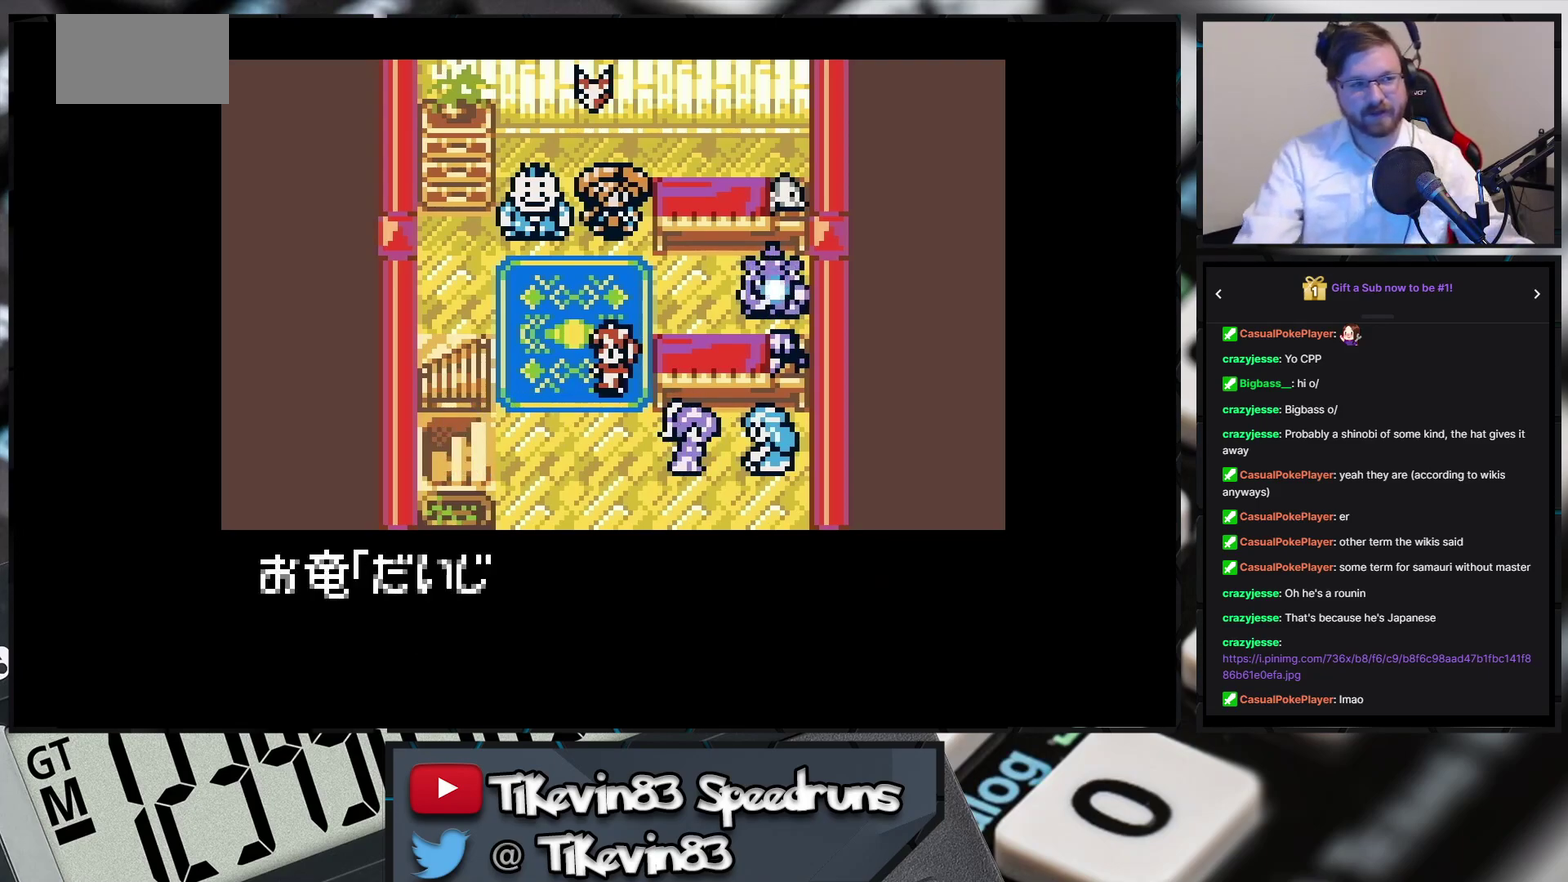
{"buttons": ["A", "X", "Y"], "events": [[83, "X", "up"], [100, "X", "down"]]}
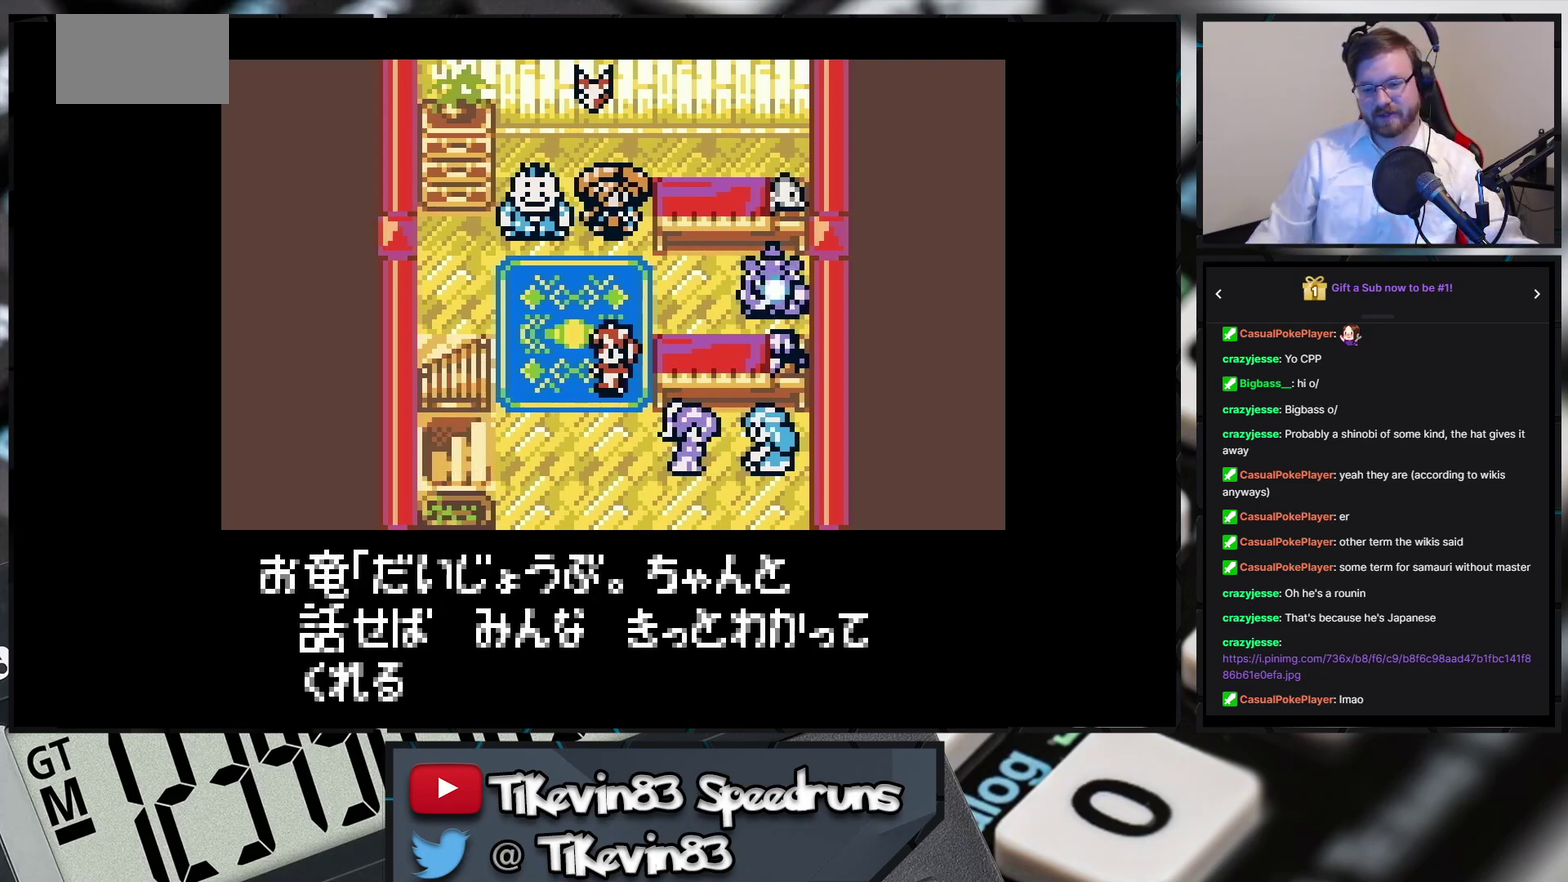
{"buttons": [], "events": [[50, "A", "up"], [50, "X", "up"], [50, "Y", "up"], [67, "A", "down"], [67, "X", "down"], [67, "Y", "down"], [117, "A", "up"], [117, "X", "up"], [117, "Y", "up"]]}
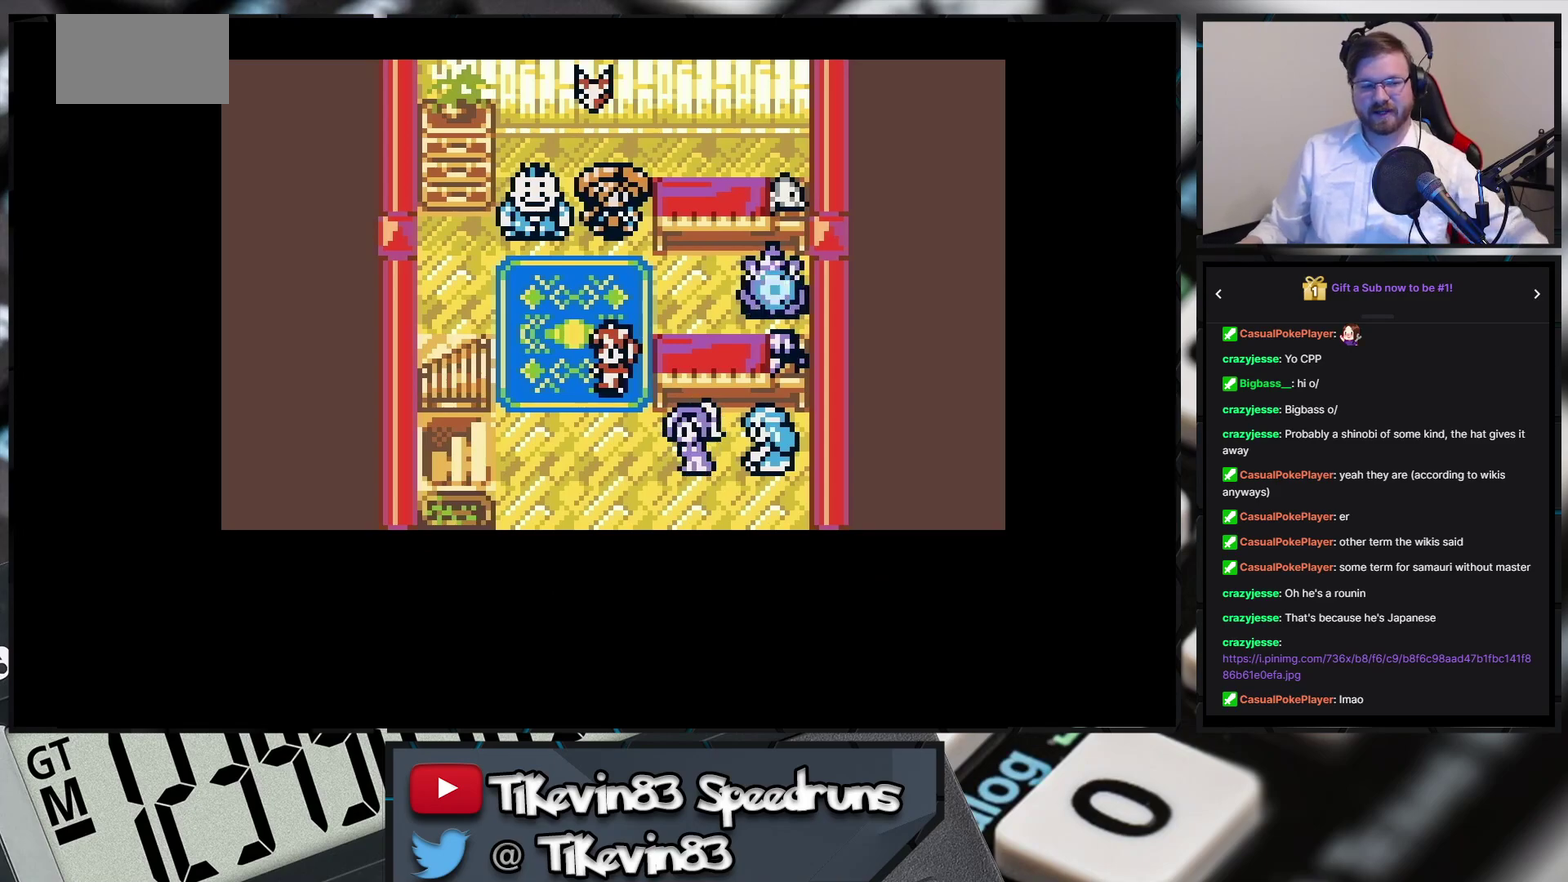
{"buttons": []}
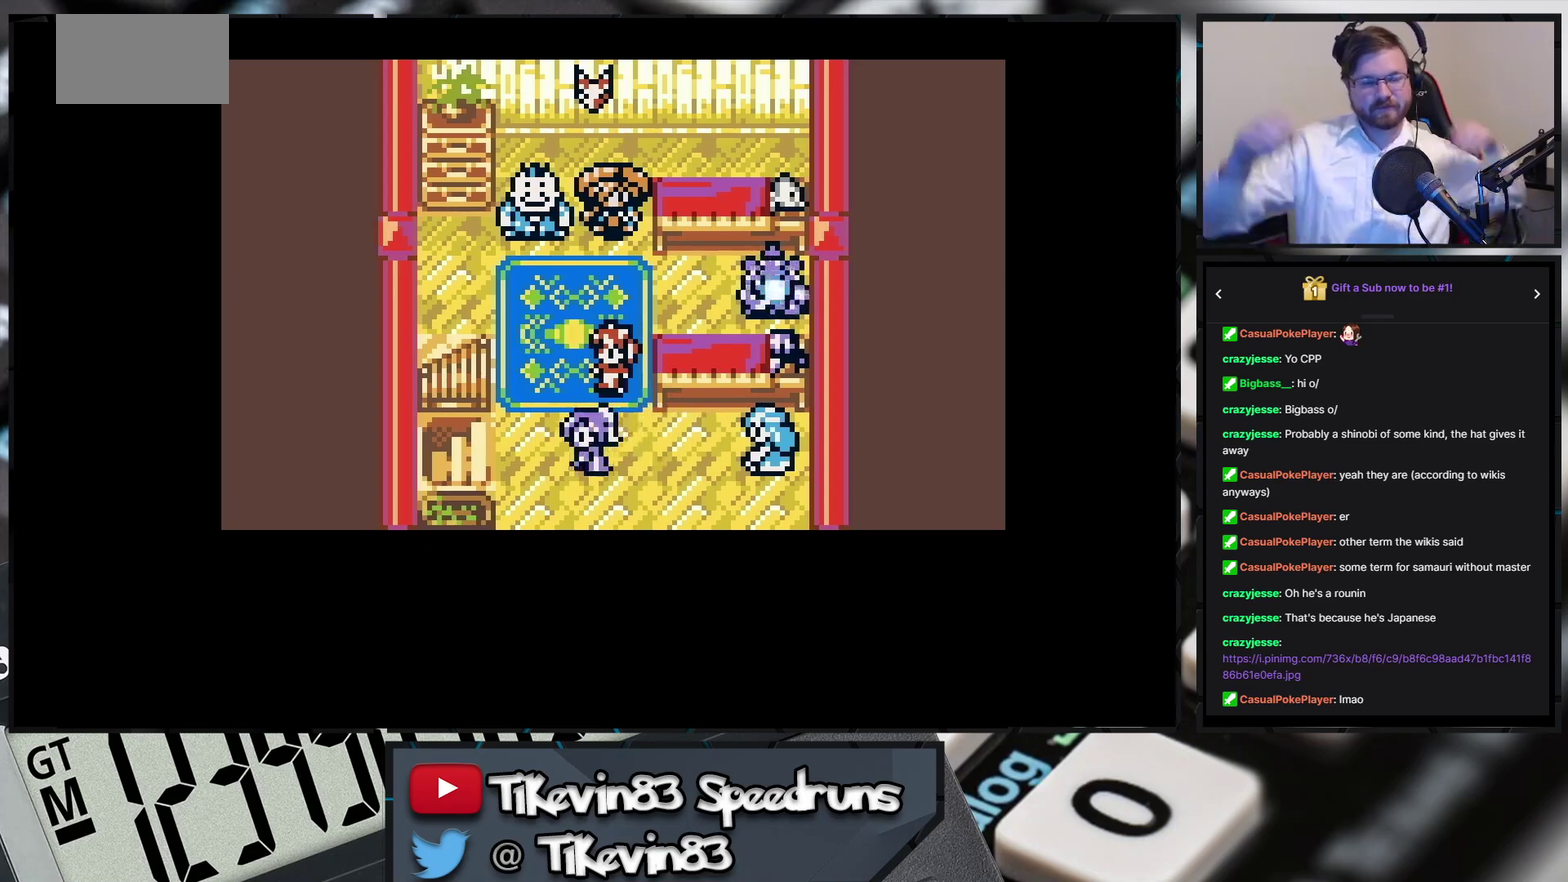
{"buttons": []}
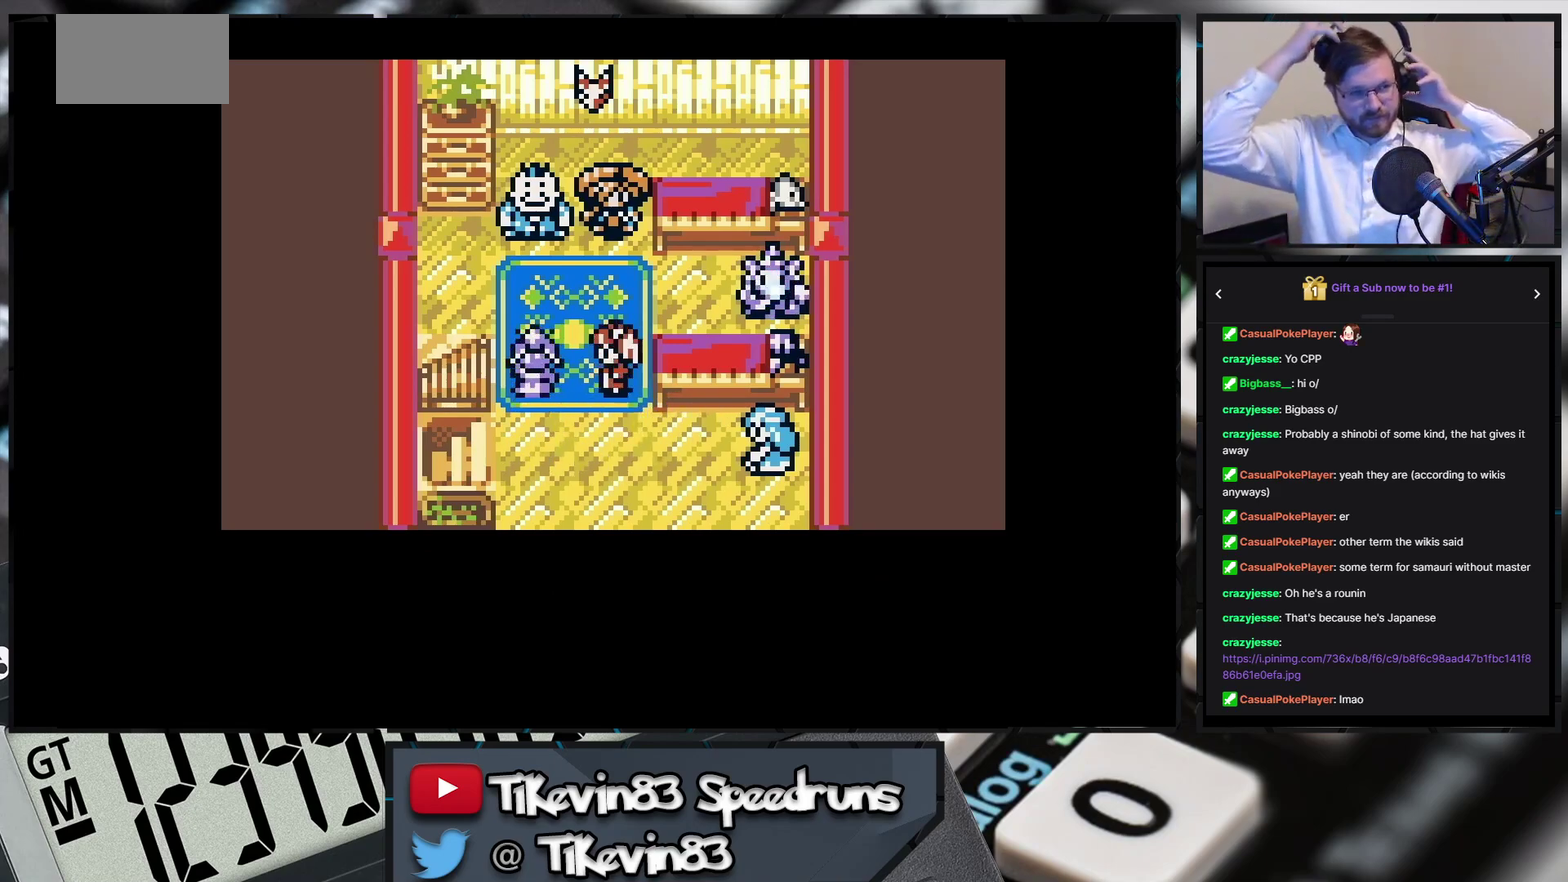
{"buttons": []}
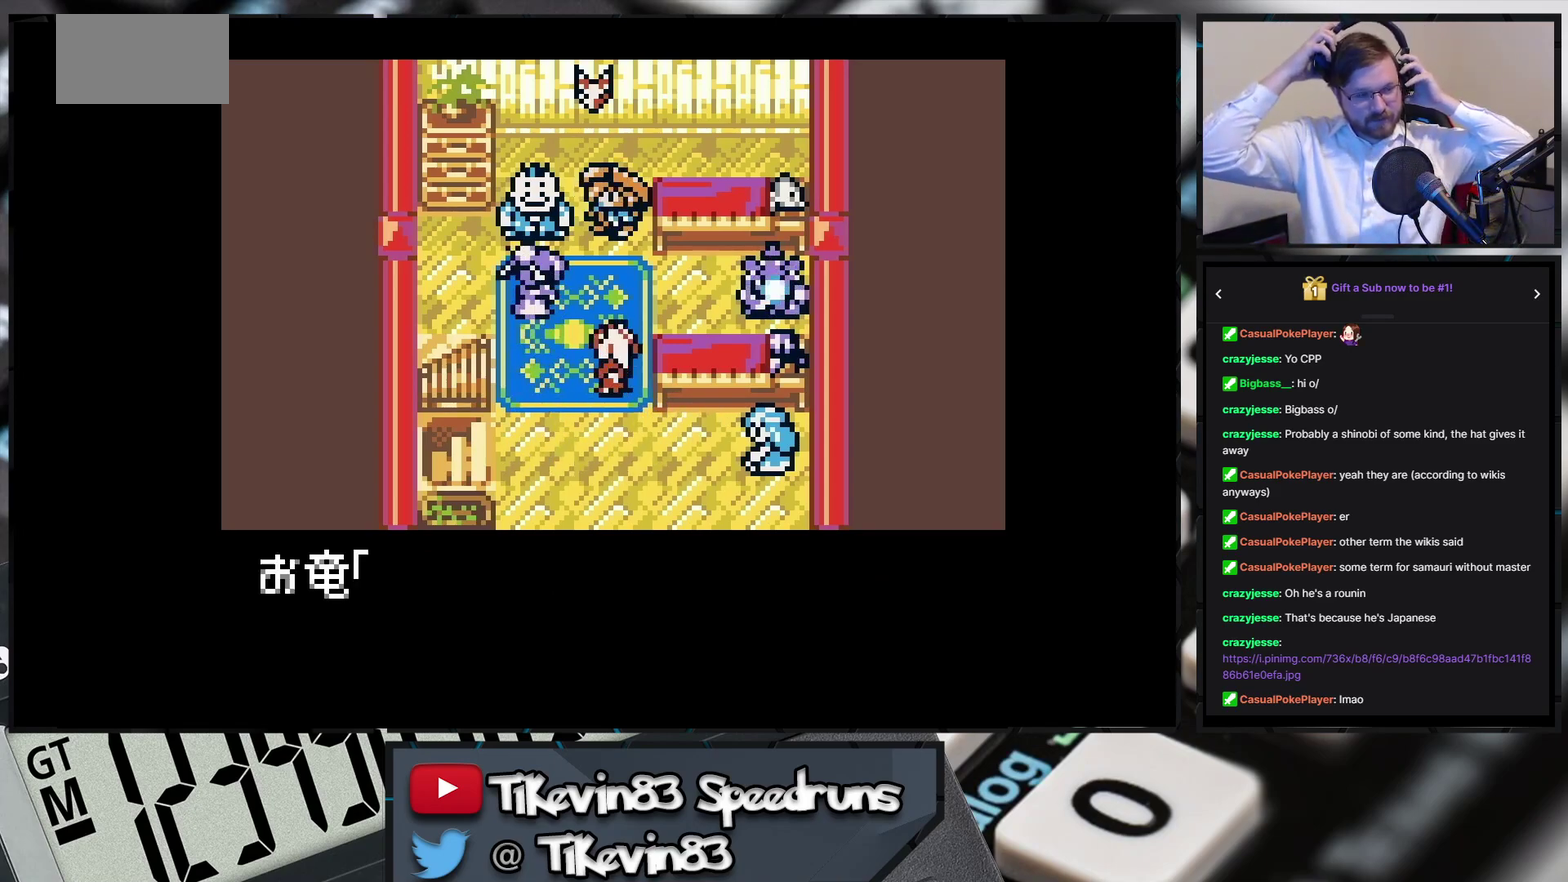
{"buttons": ["A", "X", "Y"], "events": [[100, "A", "down"], [100, "X", "down"], [100, "Y", "down"]]}
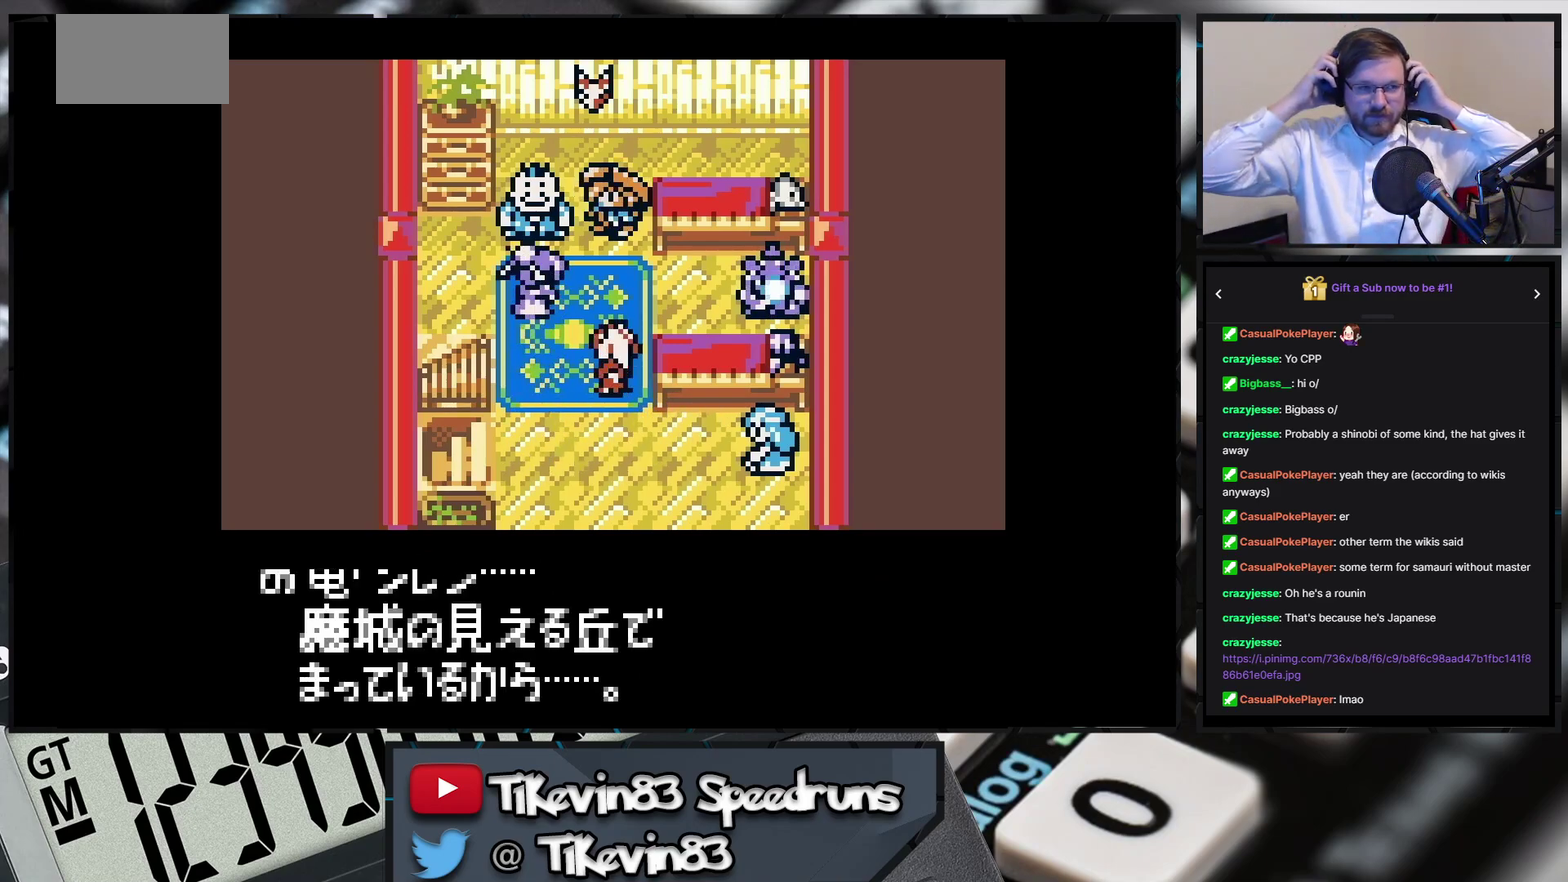
{"buttons": [], "events": [[50, "A", "up"], [50, "X", "up"], [50, "Y", "up"]]}
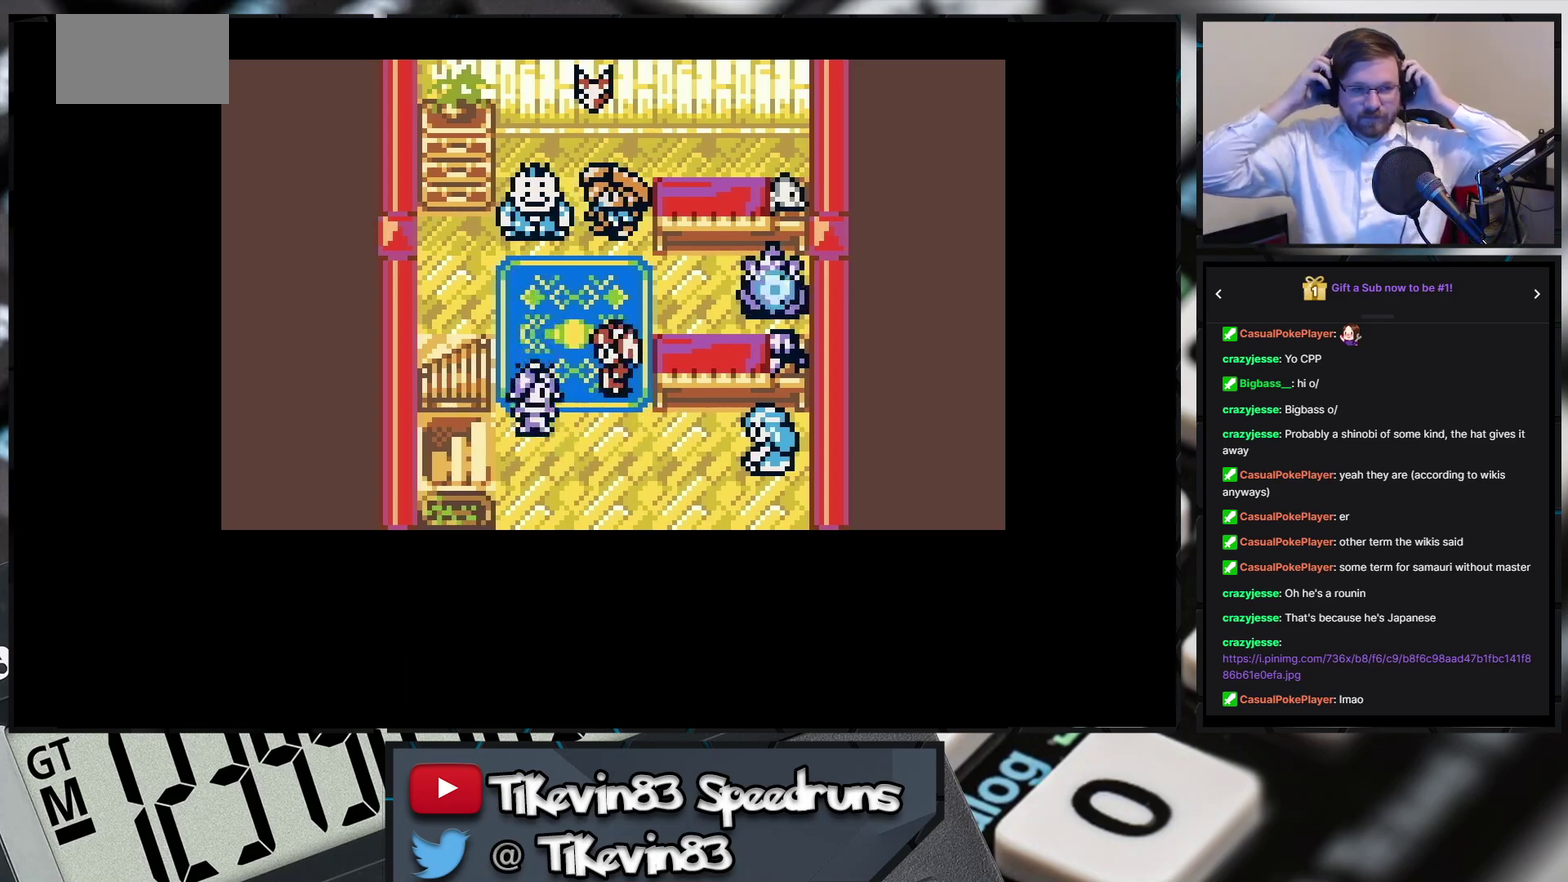
{"buttons": []}
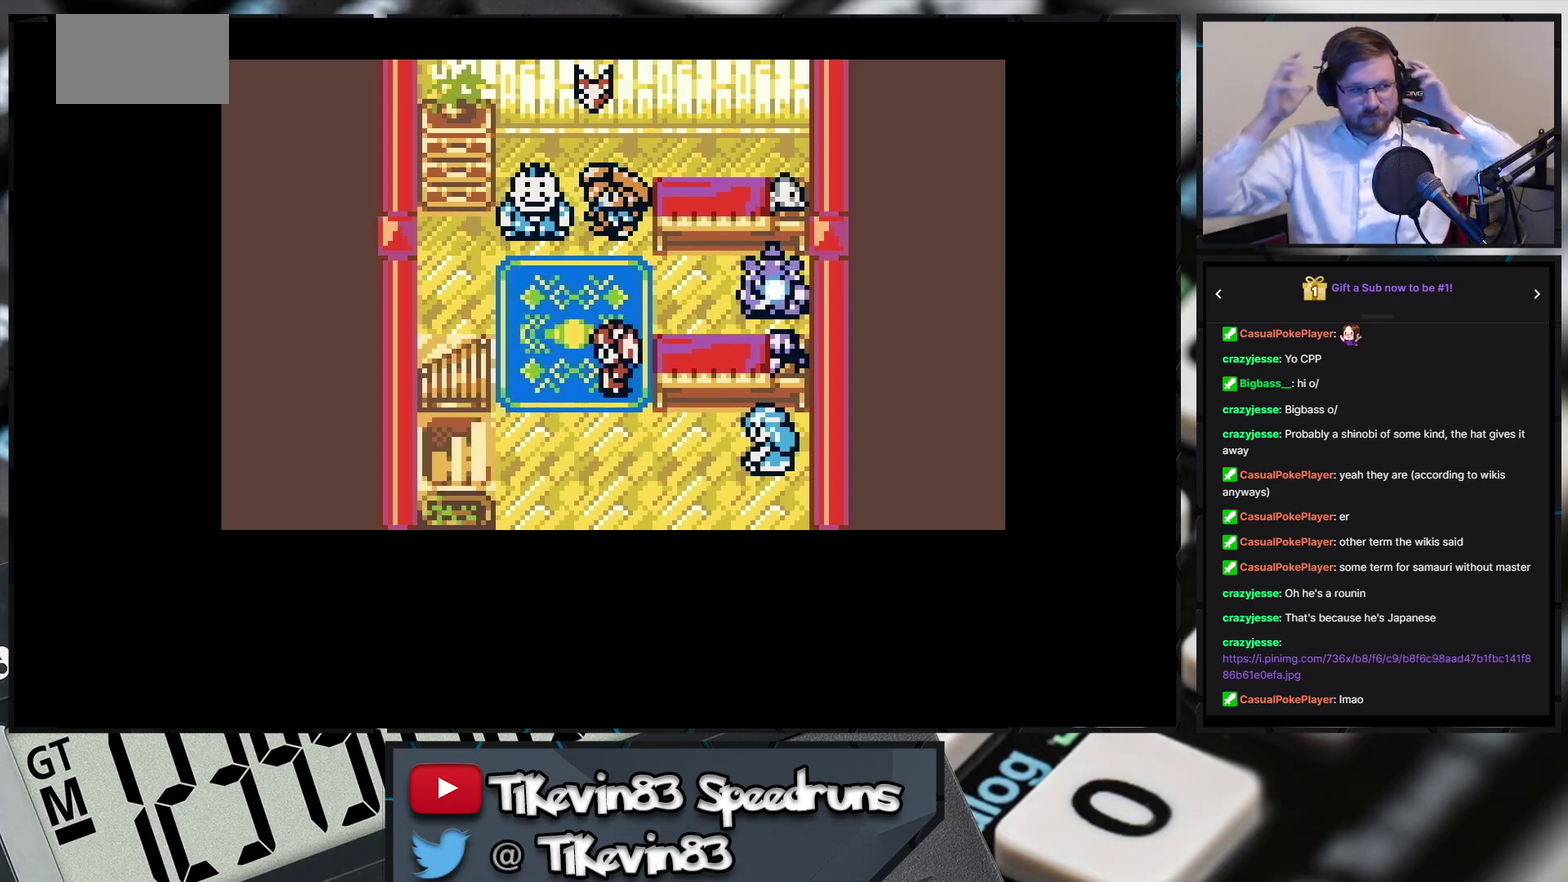
{"buttons": []}
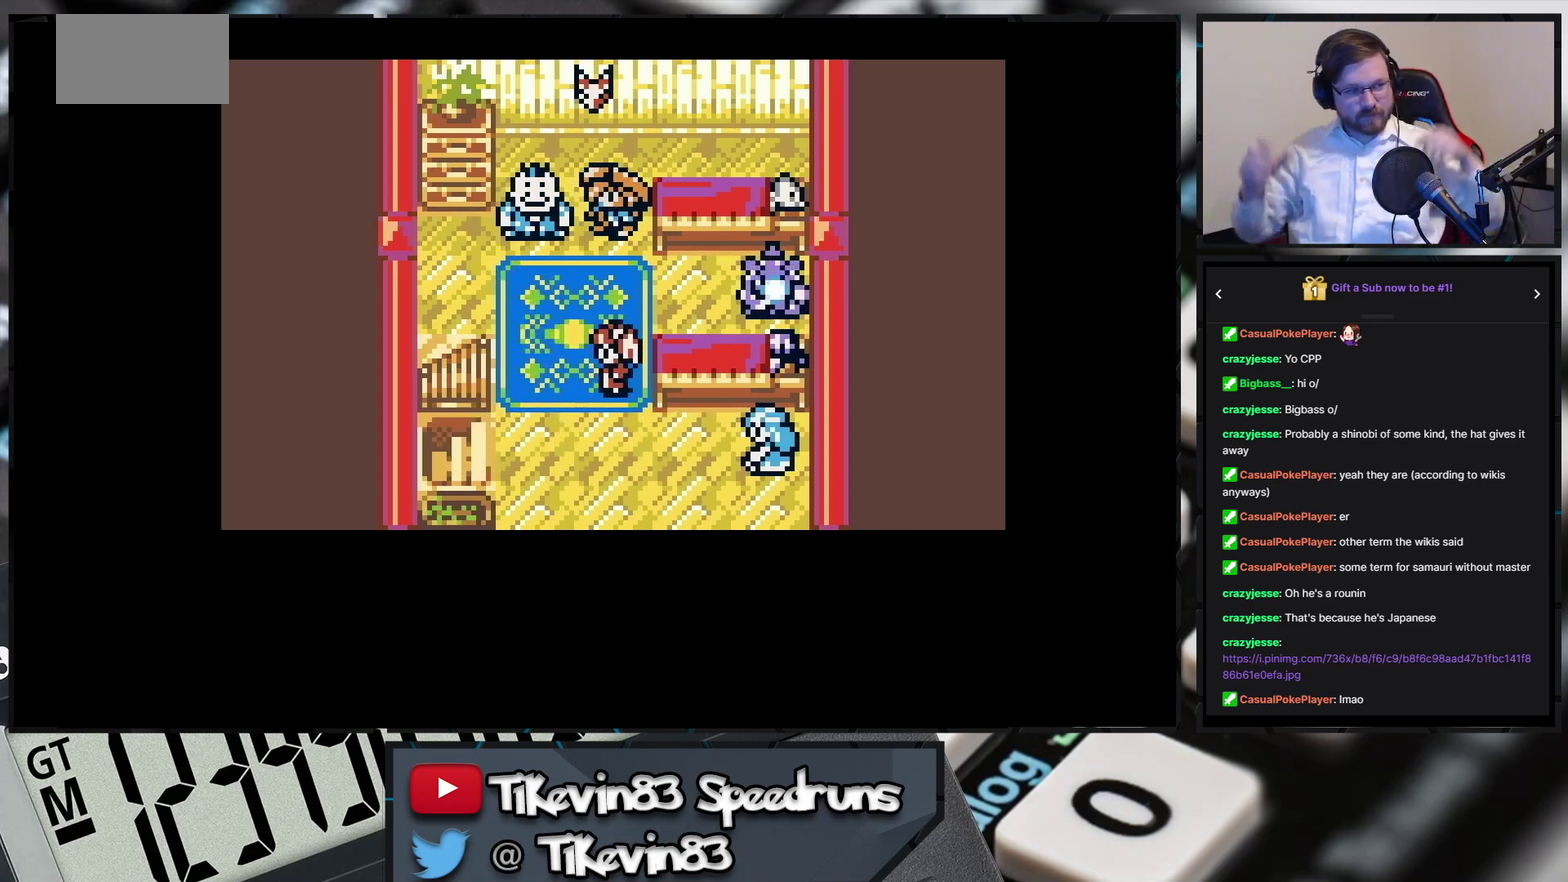
{"buttons": []}
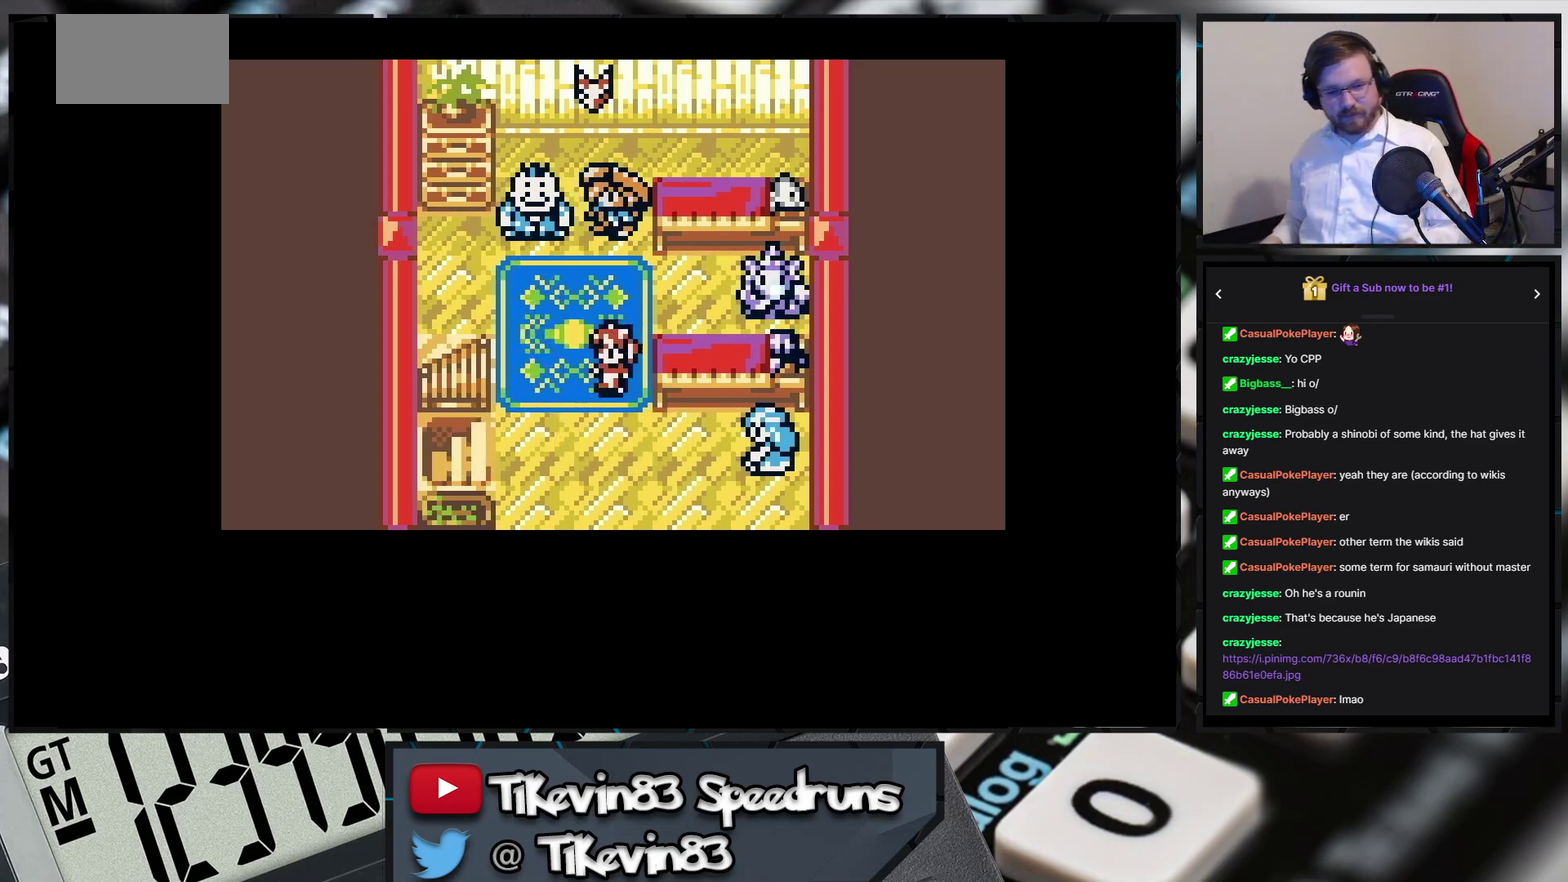
{"buttons": []}
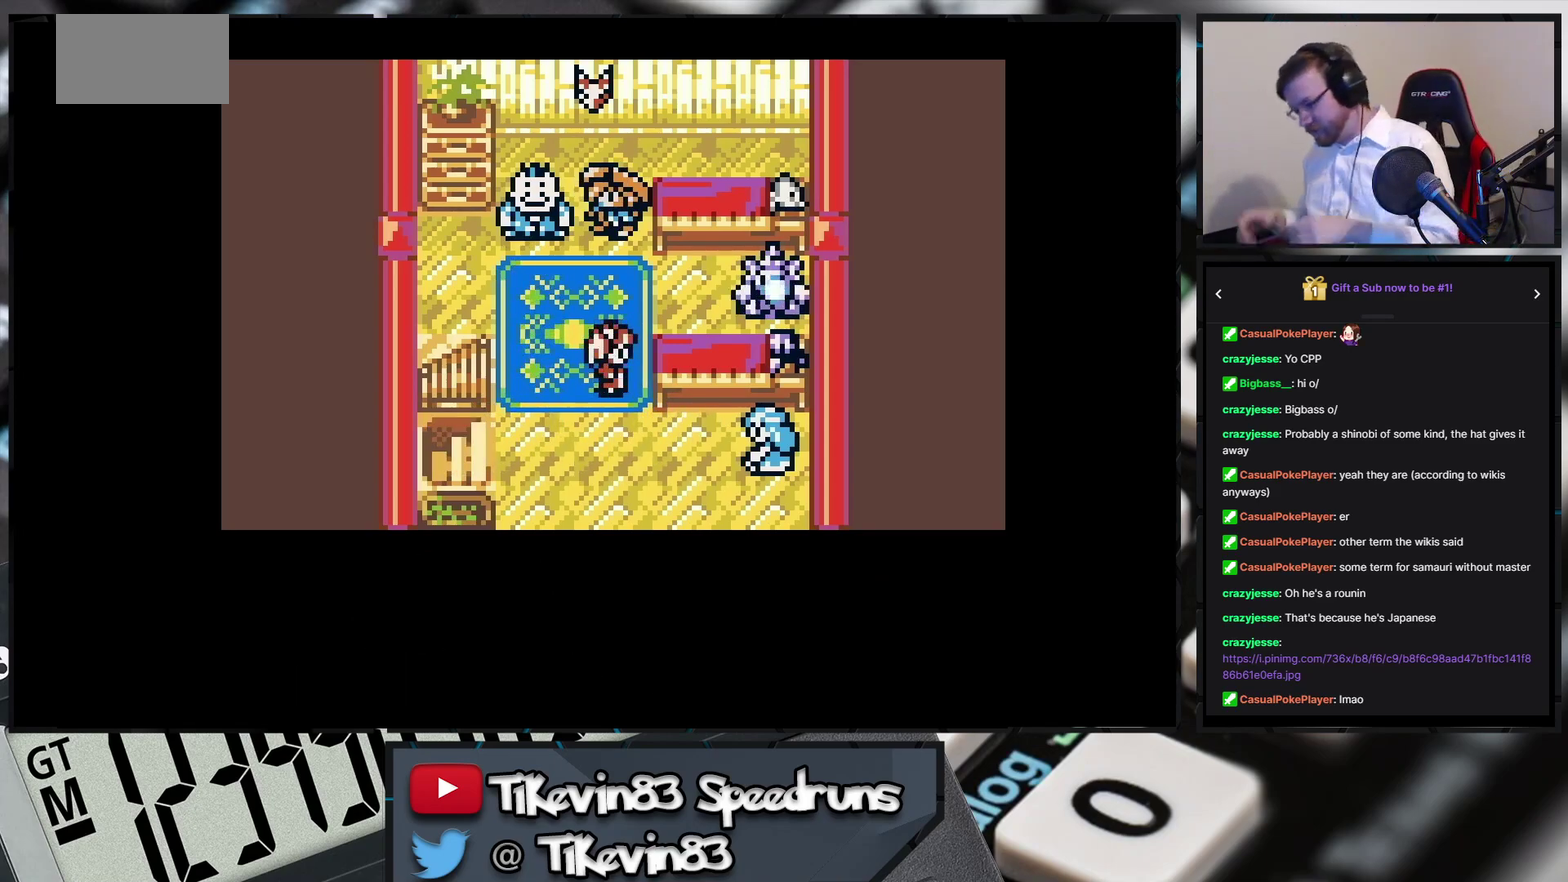
{"buttons": ["DPAD_DOWN", "DPAD_LEFT"], "events": [[333, "DPAD_DOWN", "down"], [500, "DPAD_LEFT", "down"]]}
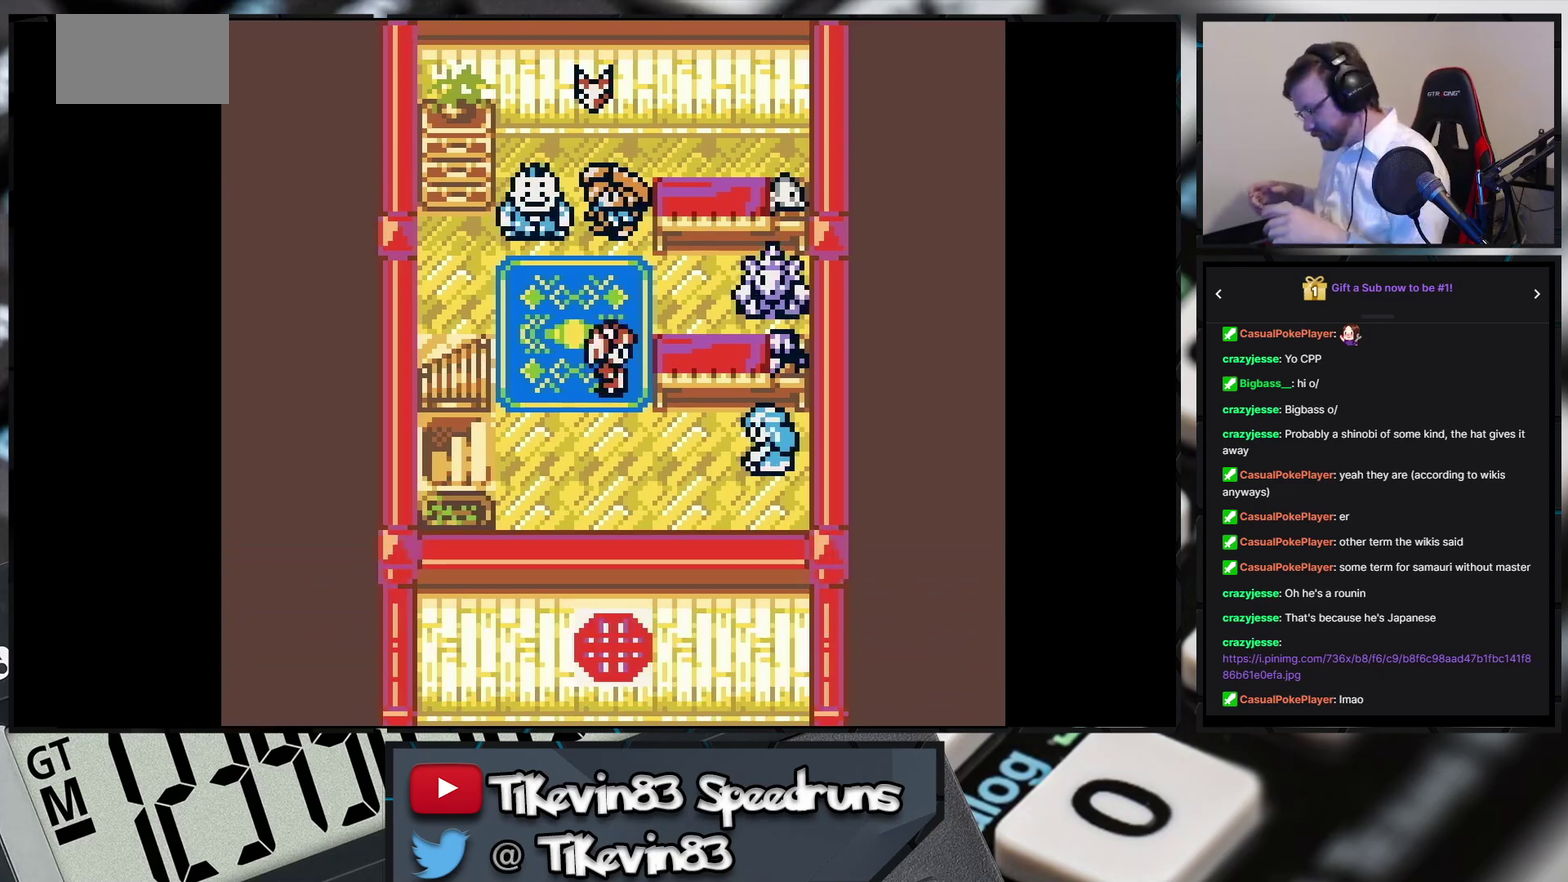
{"buttons": ["DPAD_LEFT"], "events": [[100, "DPAD_LEFT", "up"], [250, "DPAD_DOWN", "up"], [250, "DPAD_LEFT", "down"]]}
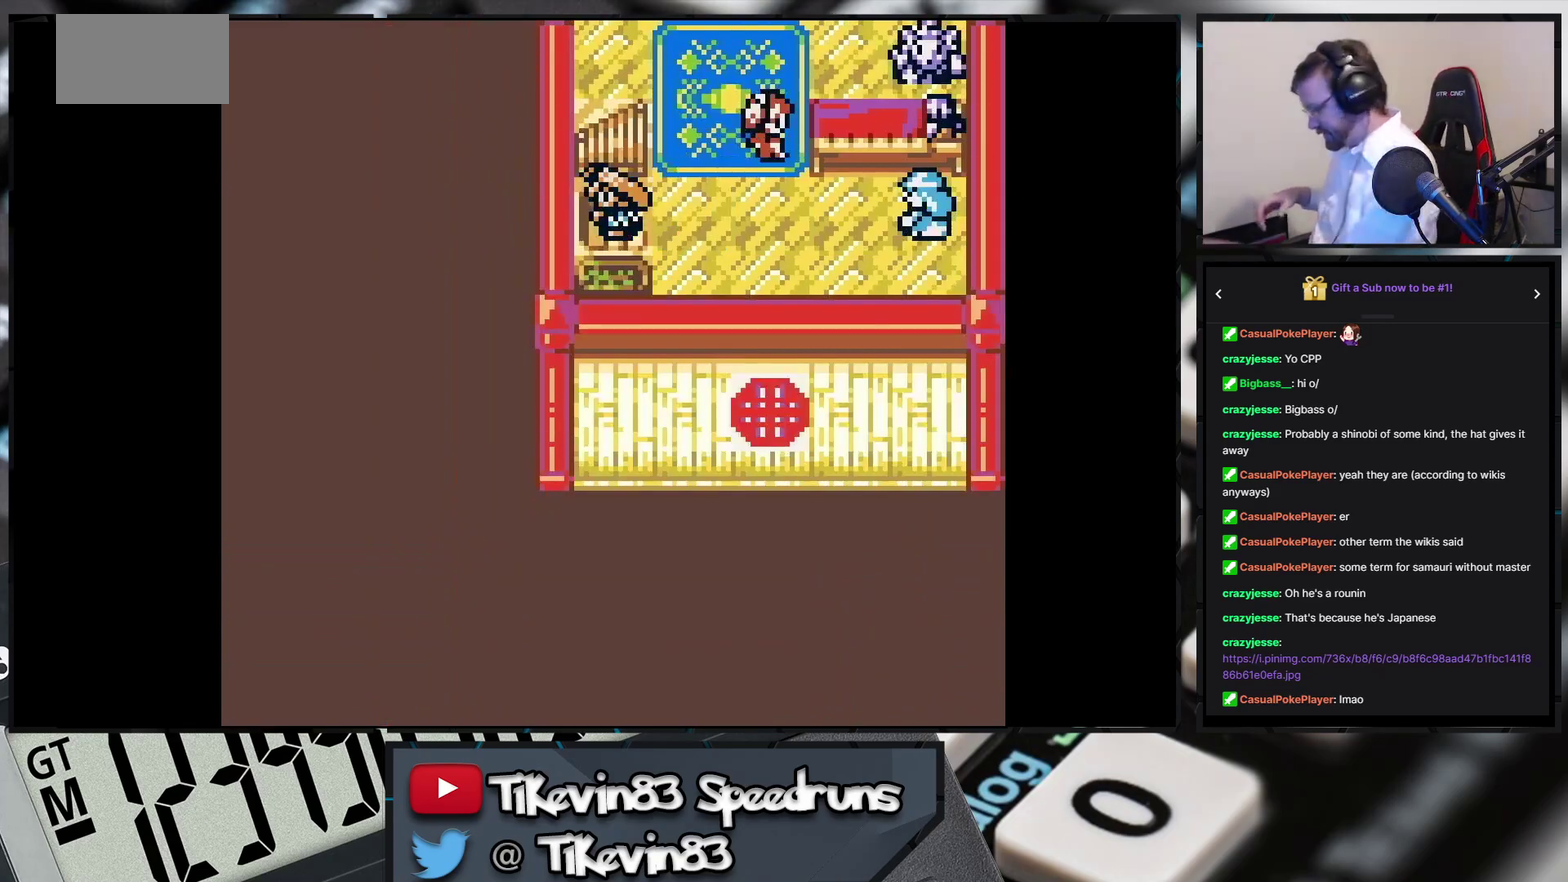
{"buttons": [], "events": [[133, "DPAD_LEFT", "up"]]}
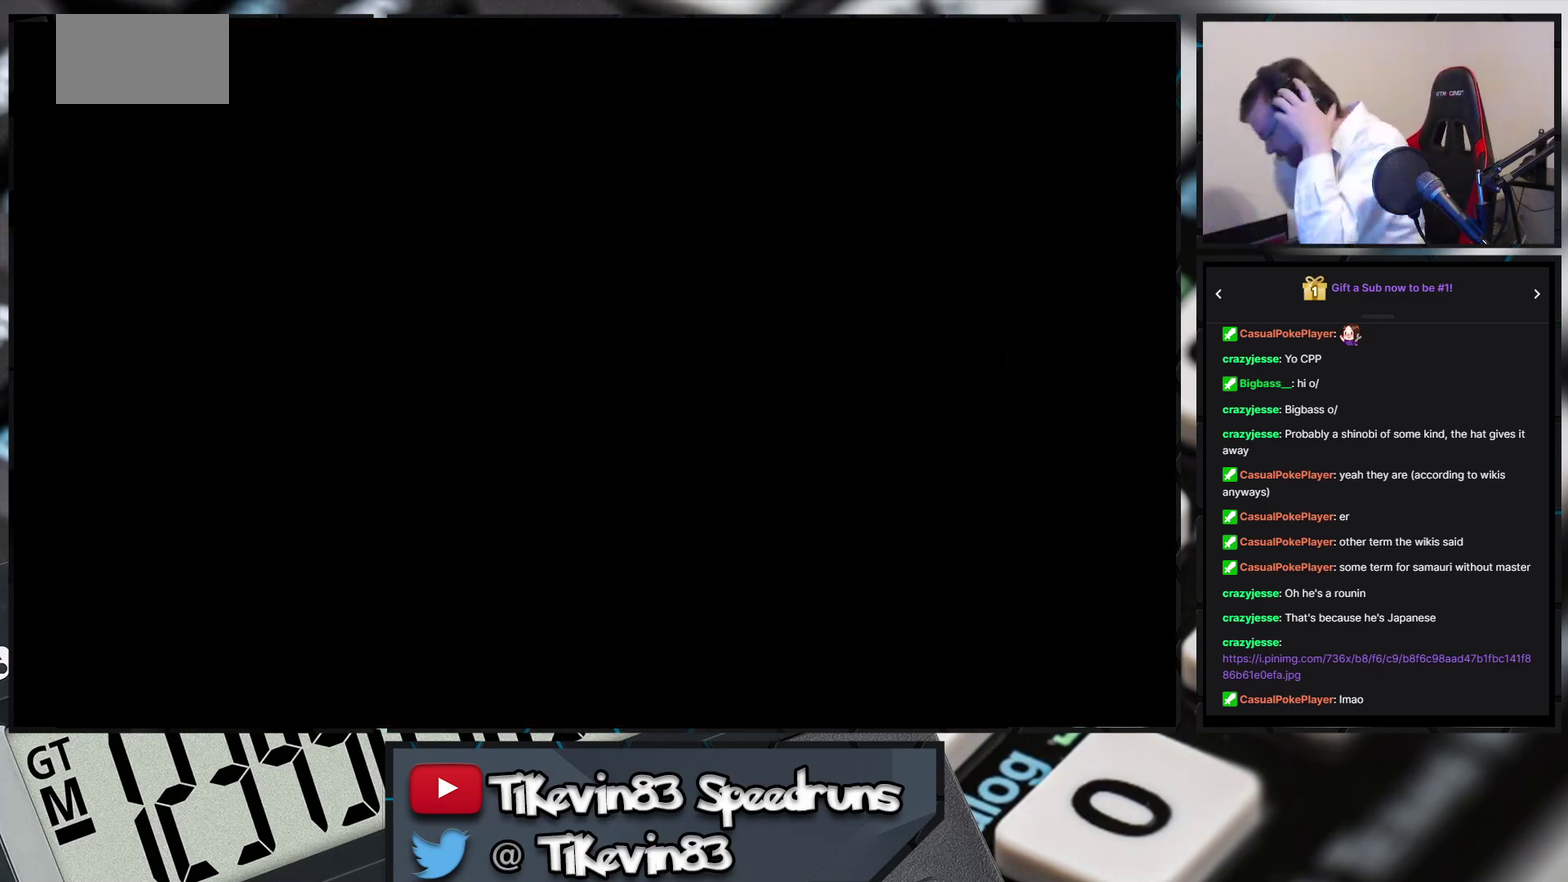
{"buttons": ["DPAD_RIGHT"], "events": [[150, "DPAD_RIGHT", "down"]]}
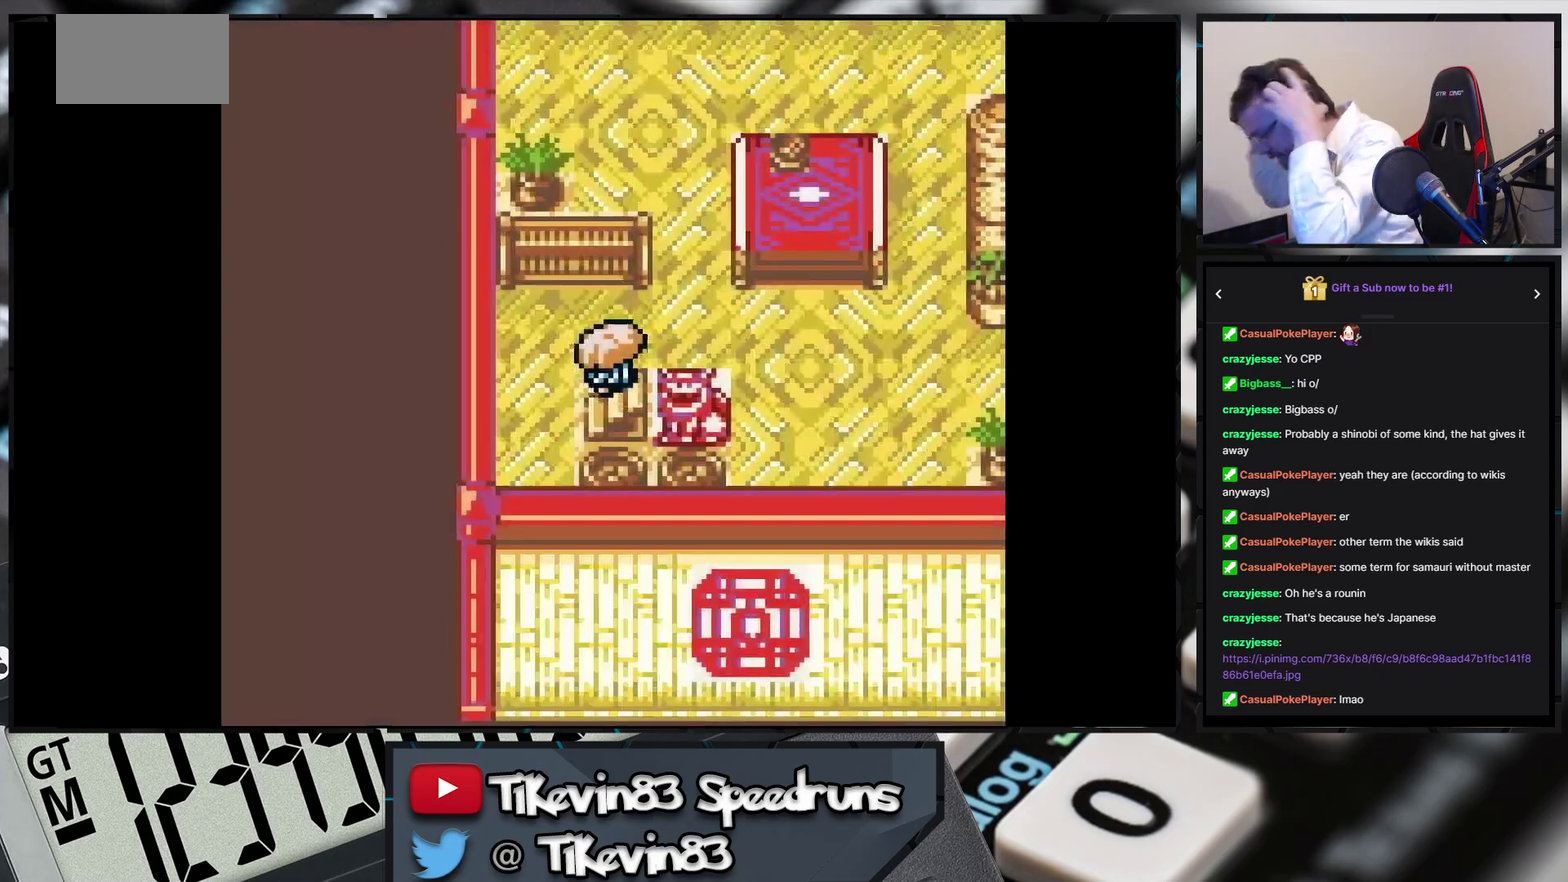
{"buttons": ["DPAD_RIGHT"]}
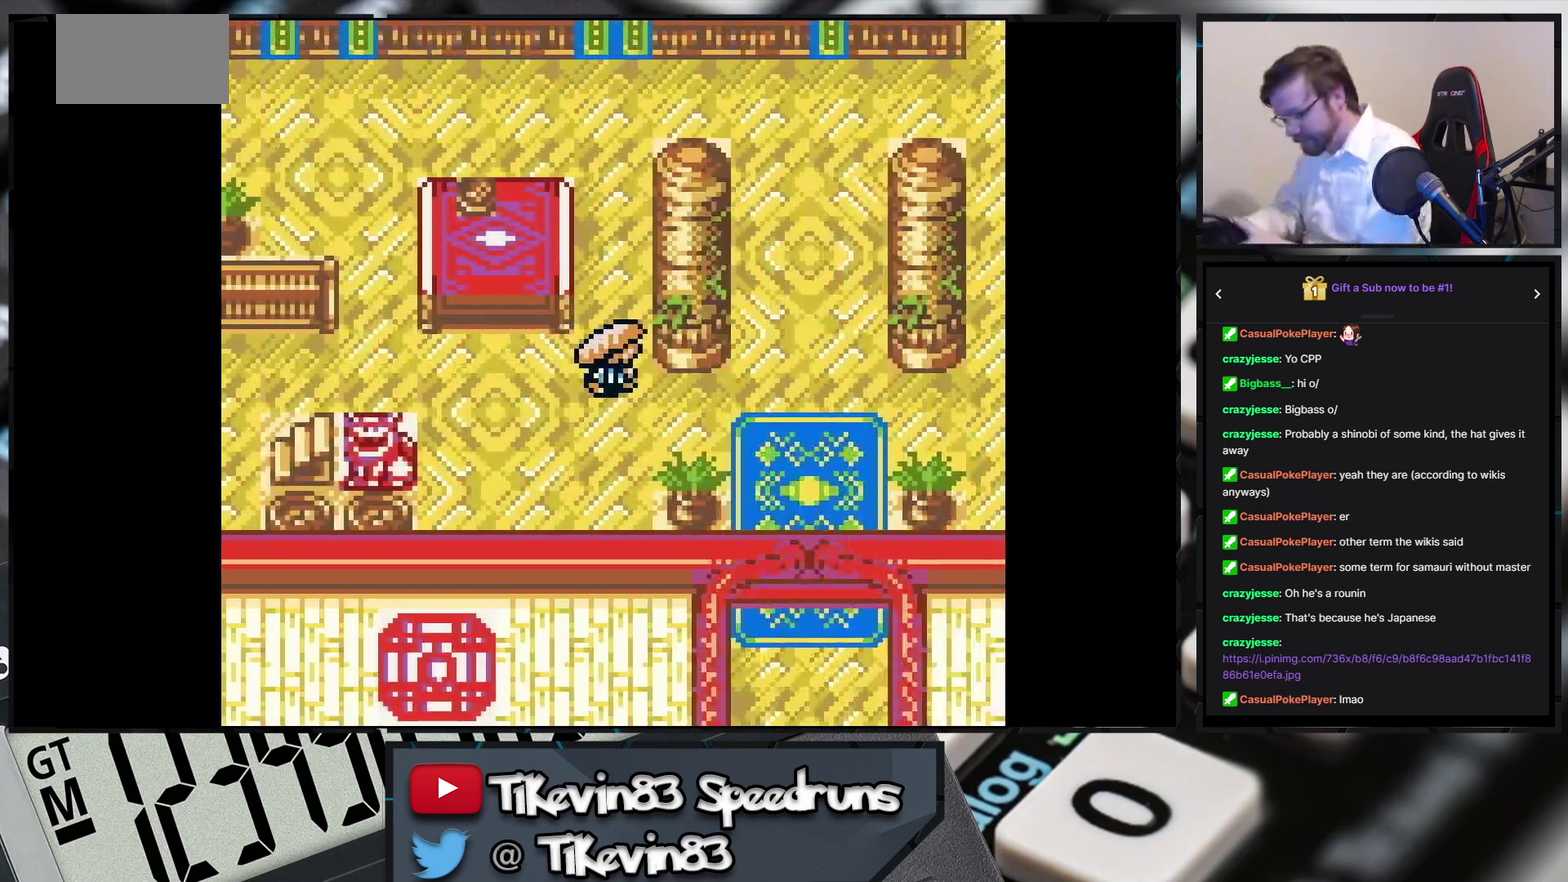
{"buttons": ["DPAD_DOWN"], "events": [[33, "DPAD_DOWN", "down"], [67, "DPAD_RIGHT", "up"]]}
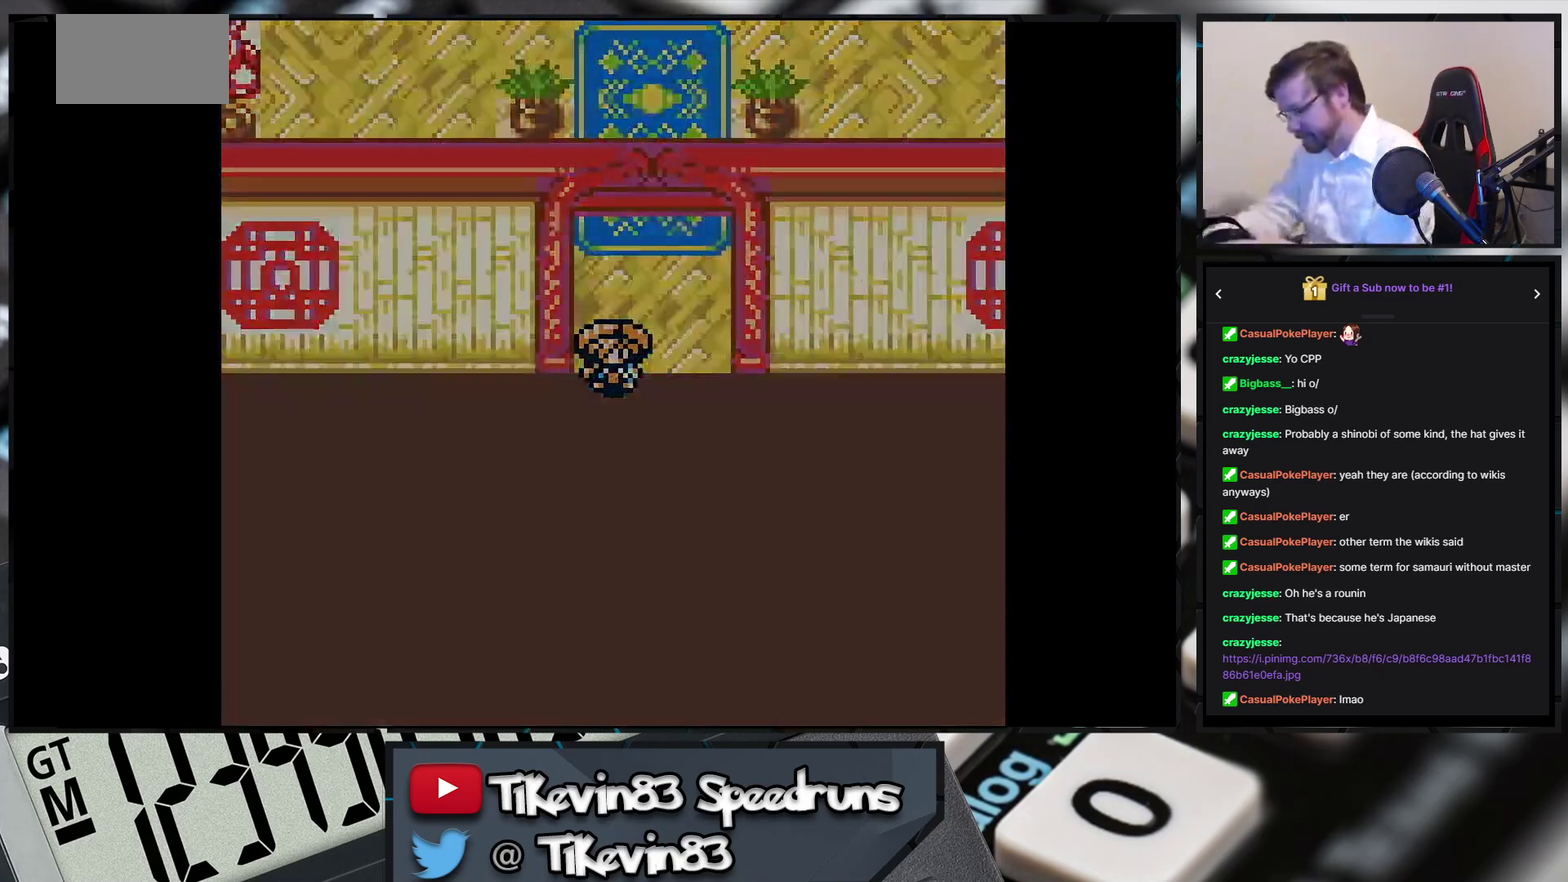
{"buttons": ["DPAD_DOWN"]}
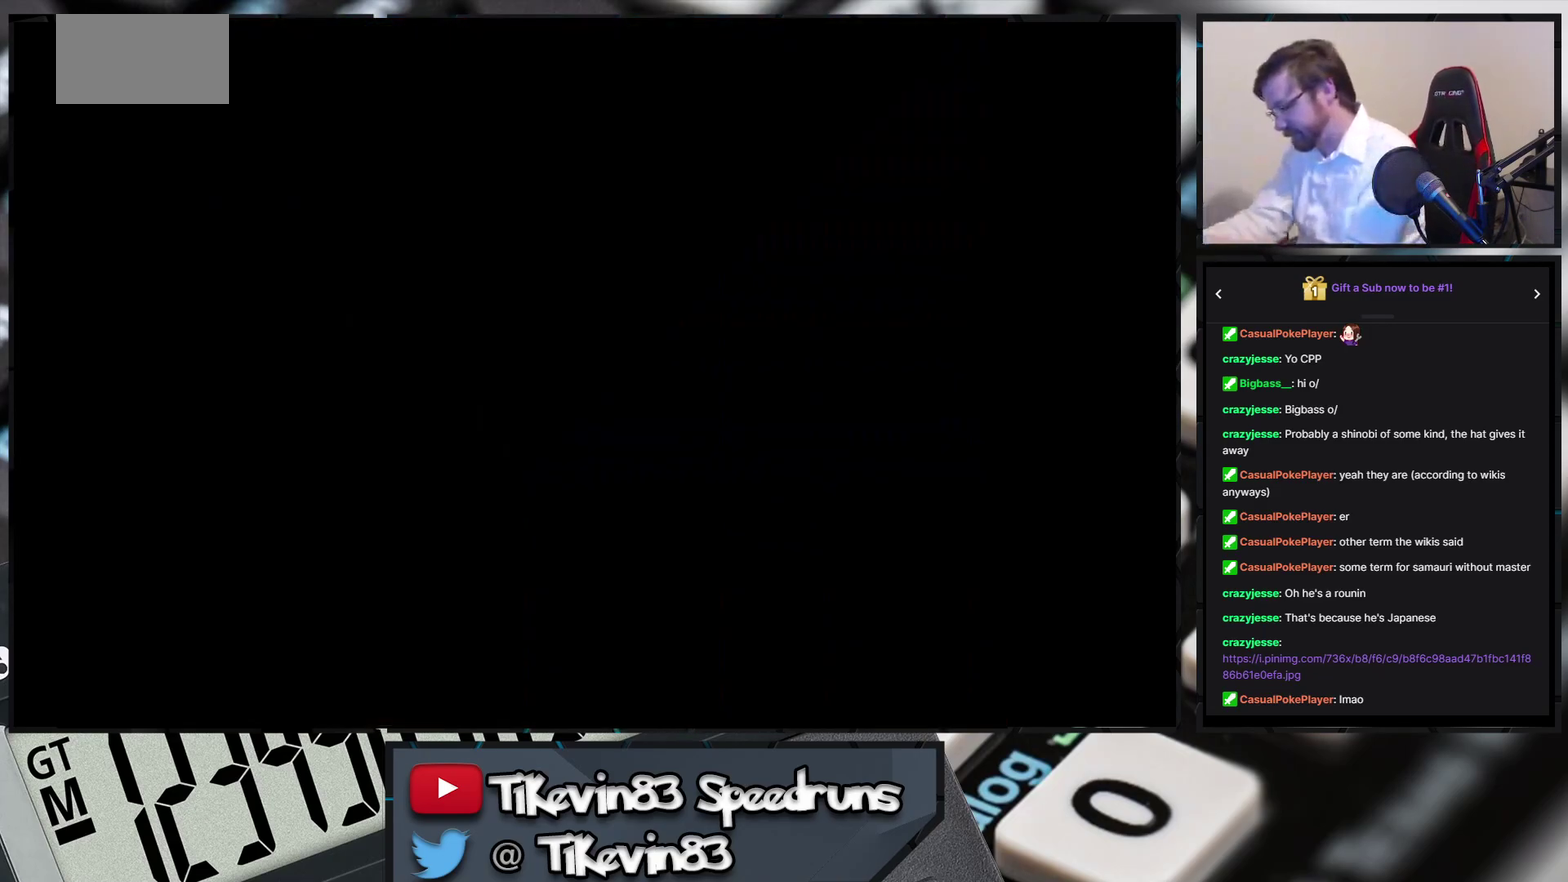
{"buttons": ["DPAD_DOWN"]}
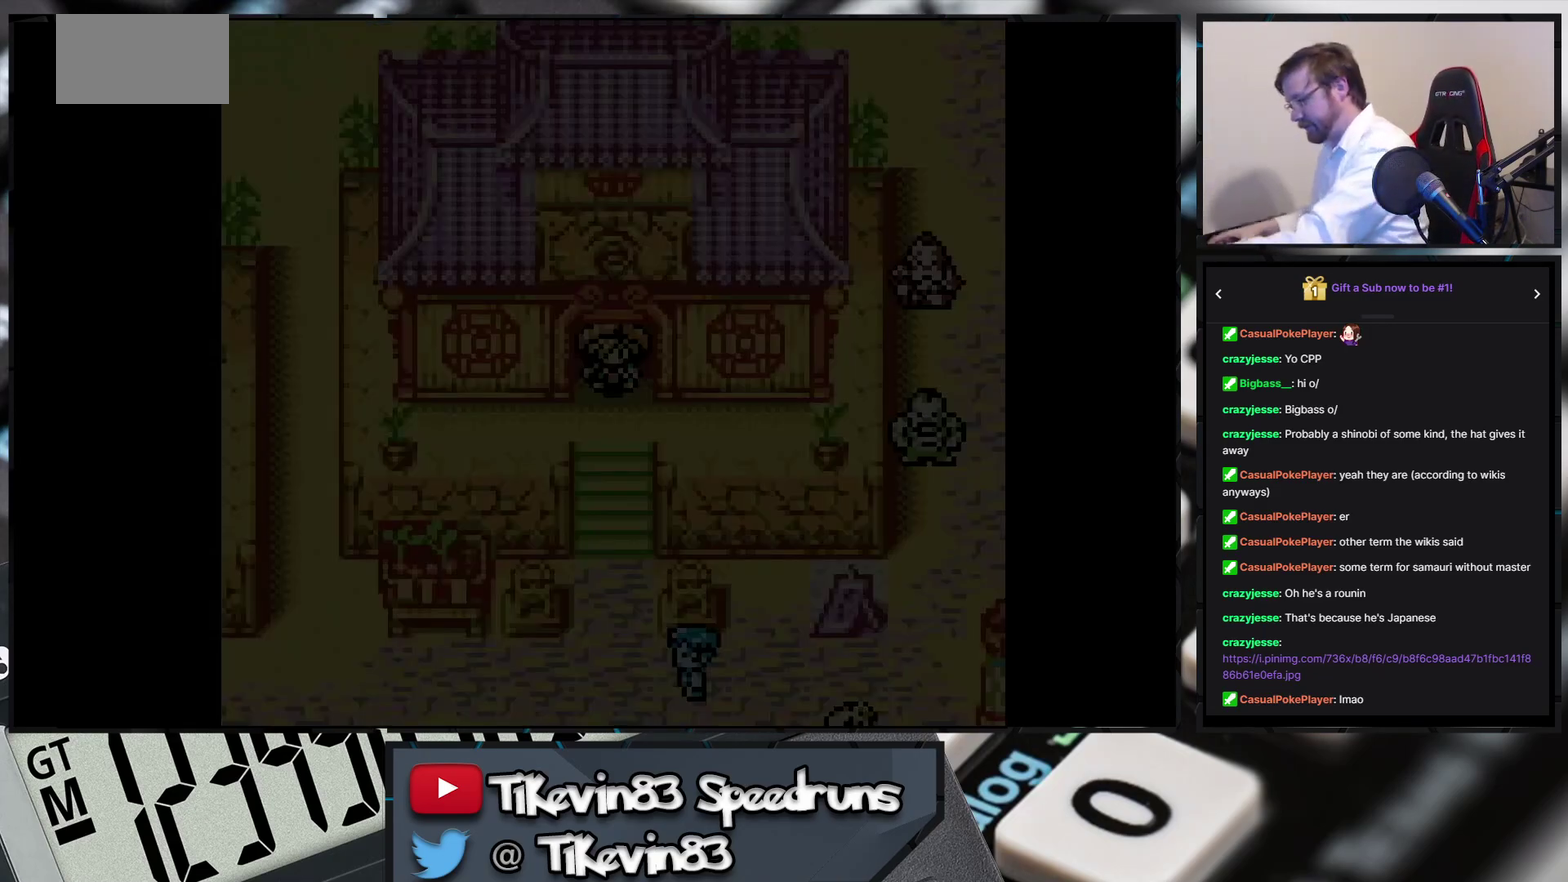
{"buttons": ["DPAD_DOWN"]}
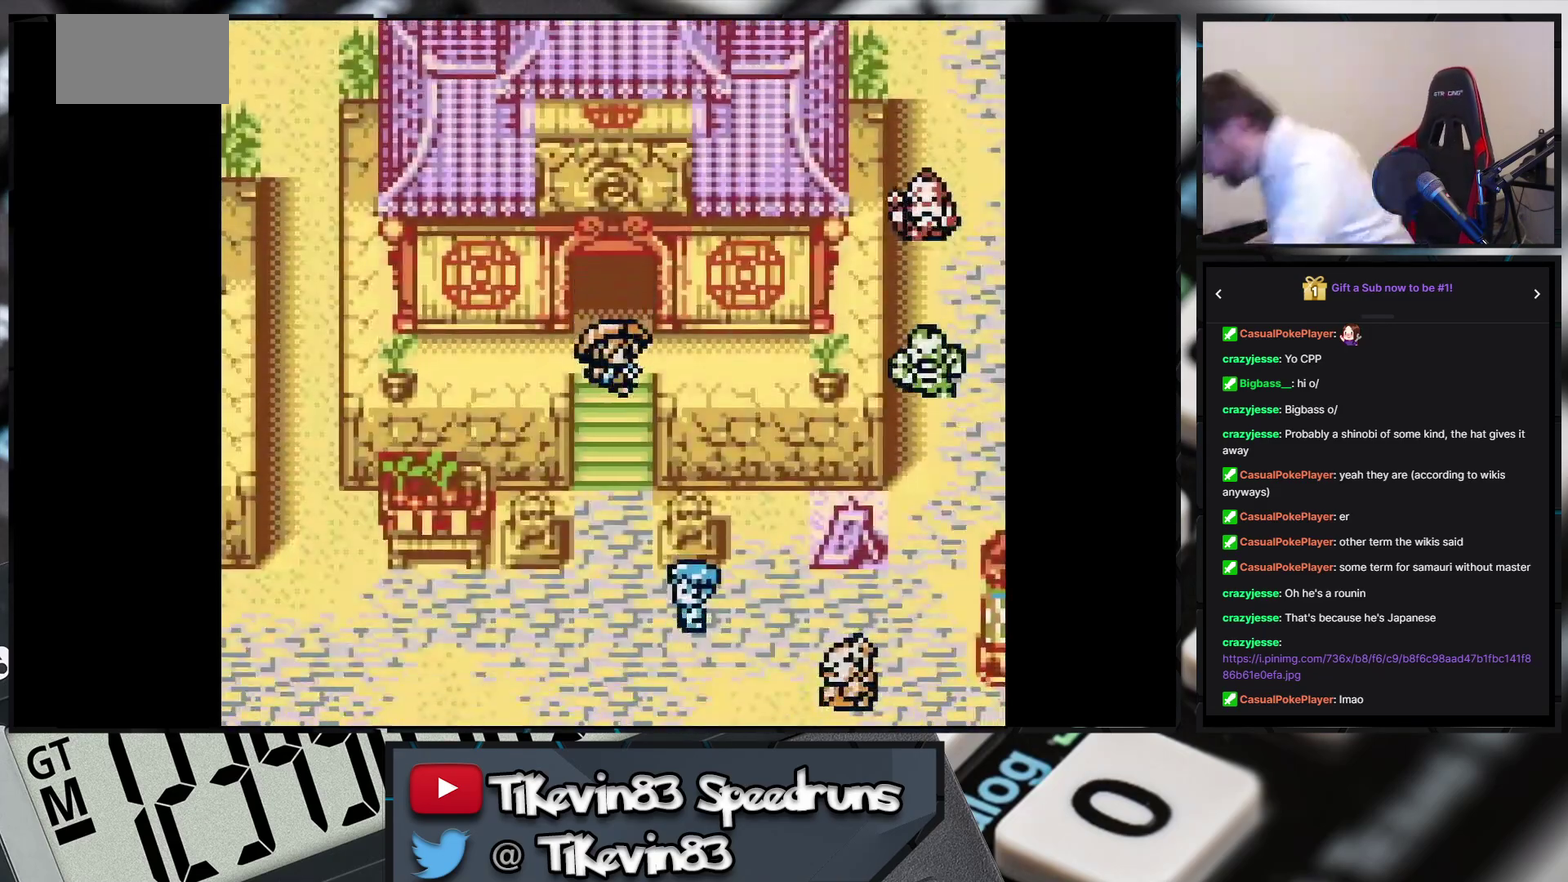
{"buttons": ["DPAD_RIGHT"], "events": [[183, "DPAD_DOWN", "up"], [183, "DPAD_RIGHT", "down"], [350, "DPAD_UP", "down"], [400, "DPAD_UP", "up"]]}
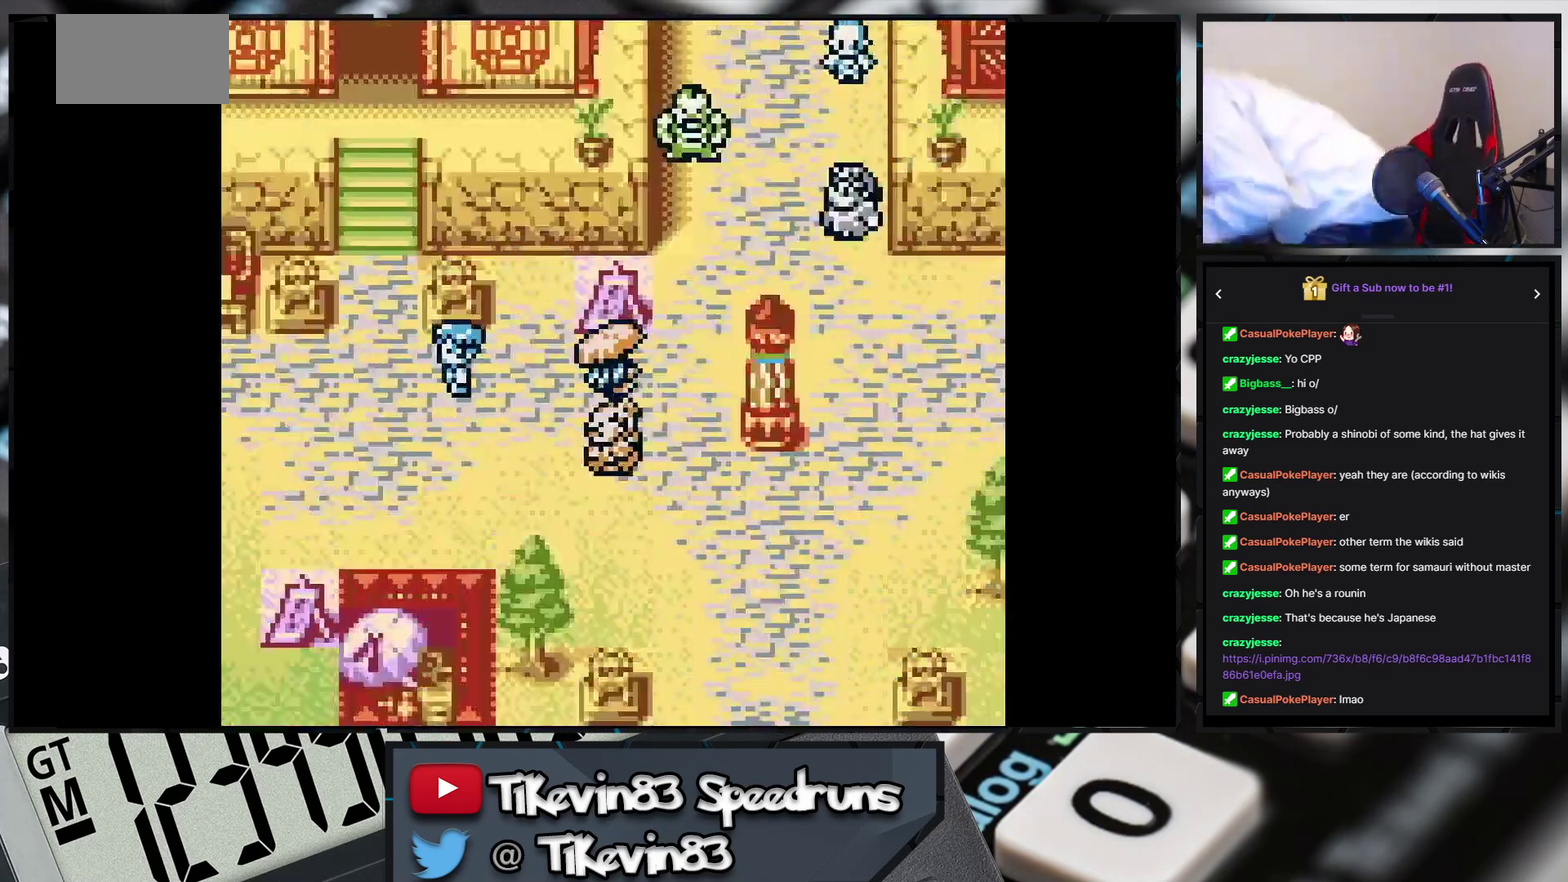
{"buttons": ["DPAD_RIGHT"], "events": [[17, "DPAD_RIGHT", "up"], [17, "DPAD_UP", "down"], [133, "DPAD_RIGHT", "down"], [133, "DPAD_UP", "up"]]}
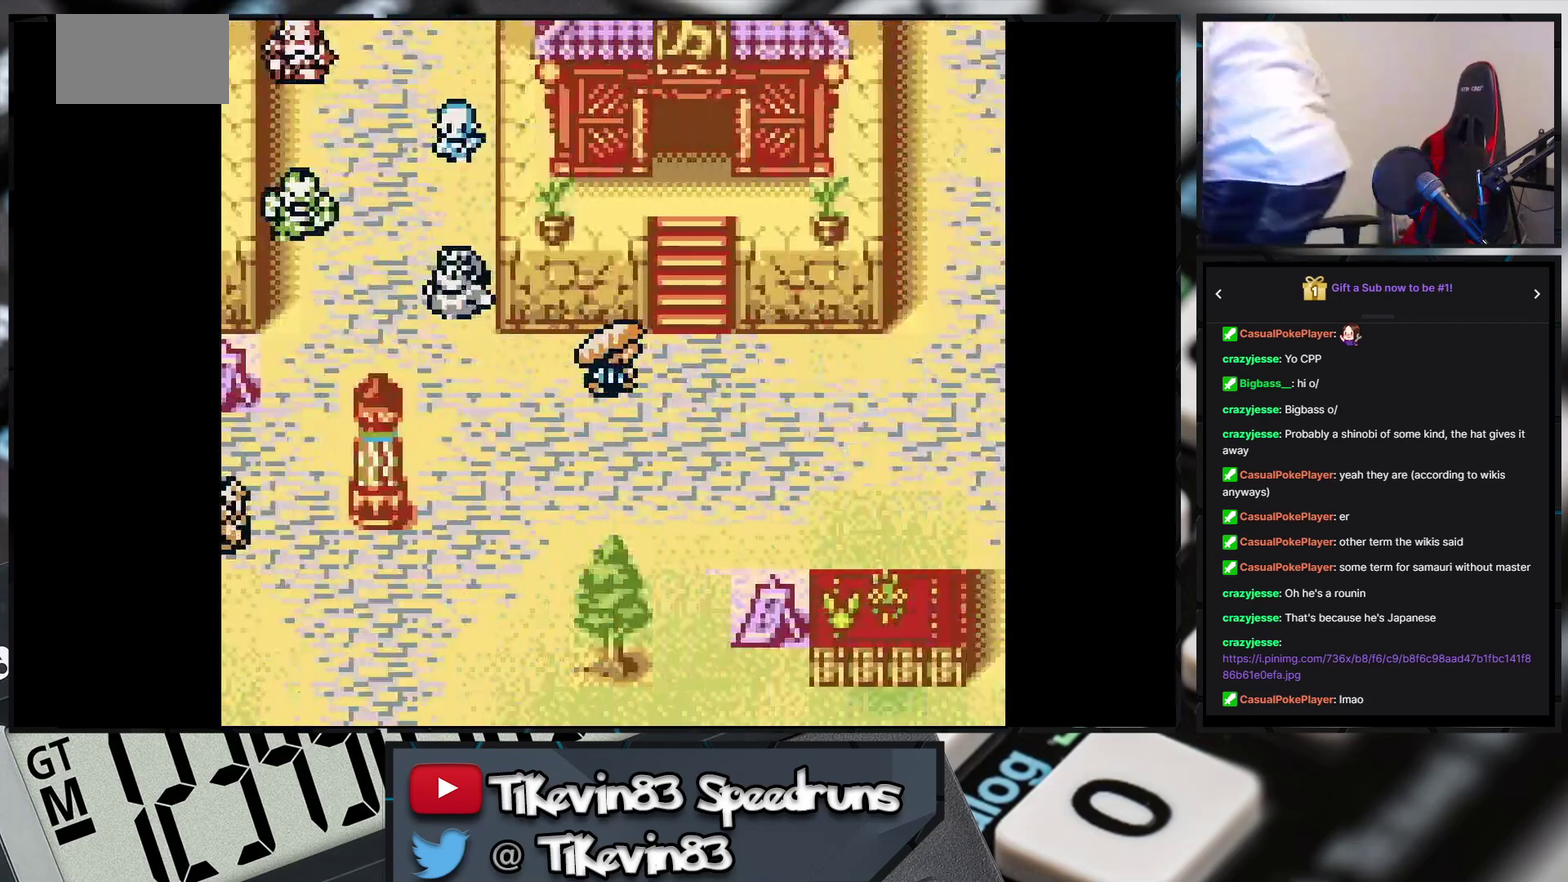
{"buttons": ["DPAD_UP"], "events": [[117, "DPAD_UP", "down"], [233, "DPAD_RIGHT", "up"]]}